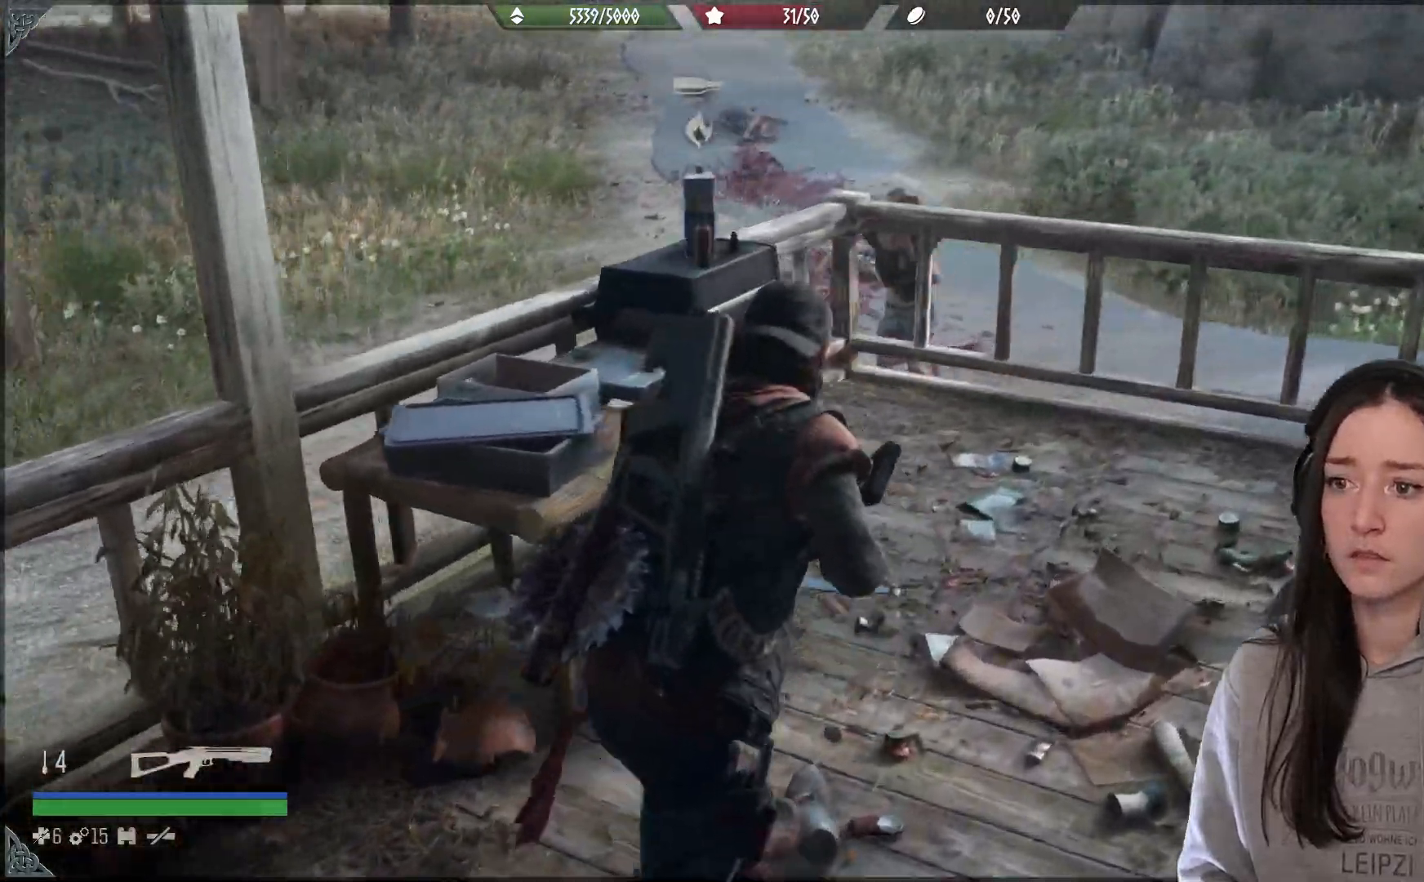
Gameplay with a controller (Xbox layout); each line is a JSON object with the inputs held at the frame after it. "events" lists button and stick changes between this image and that frame as [ms after this image, input, new state], when the widget could be followed in between.
{"buttons": ["X"], "left_stick": "center", "right_stick": "center", "events": [[250, "right_stick", "center"], [283, "left_stick", "center"], [450, "X", "down"]]}
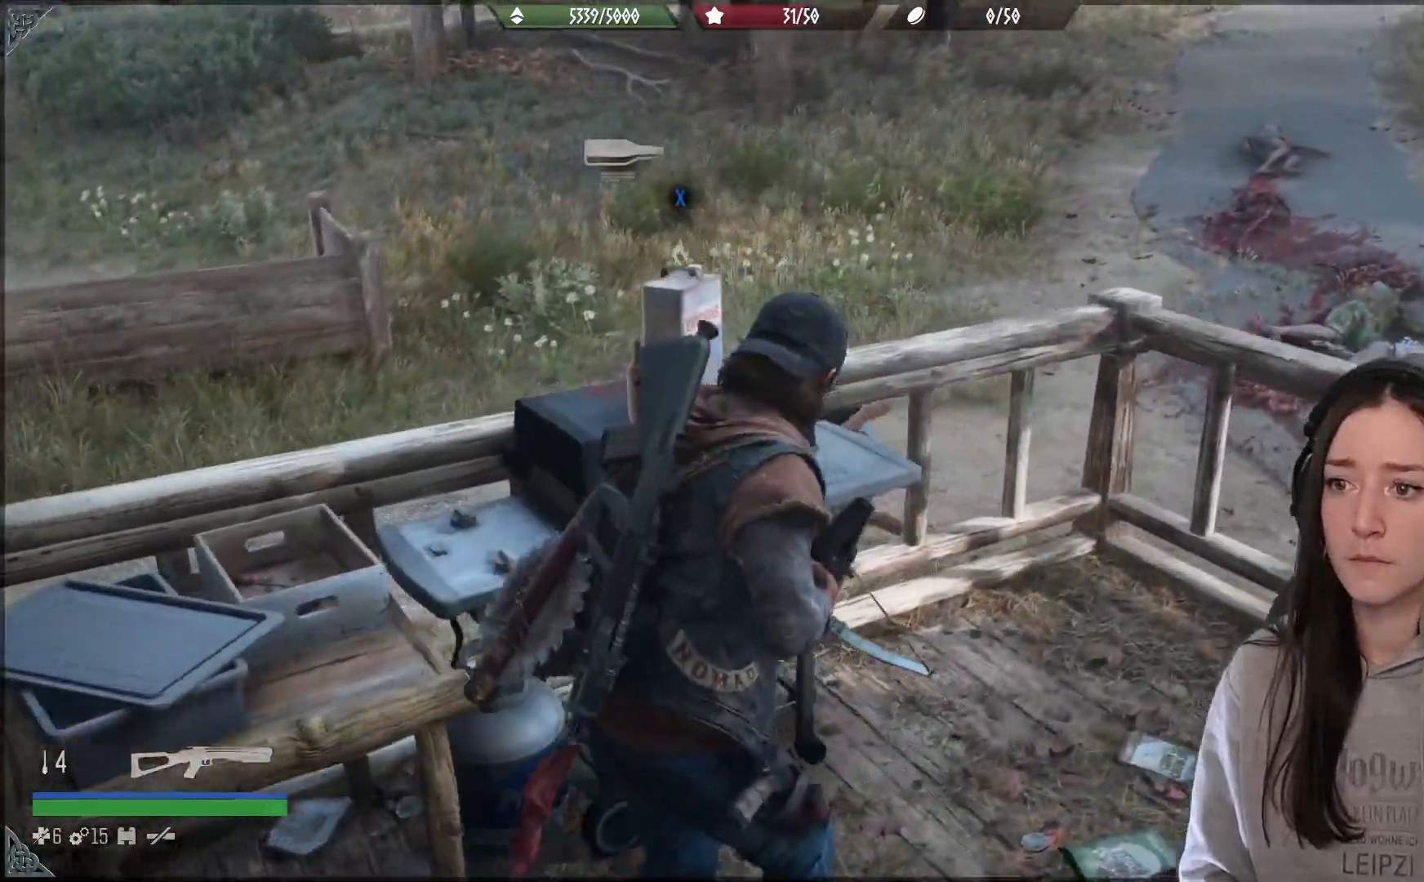
{"buttons": ["X"], "left_stick": "center", "right_stick": "center", "events": []}
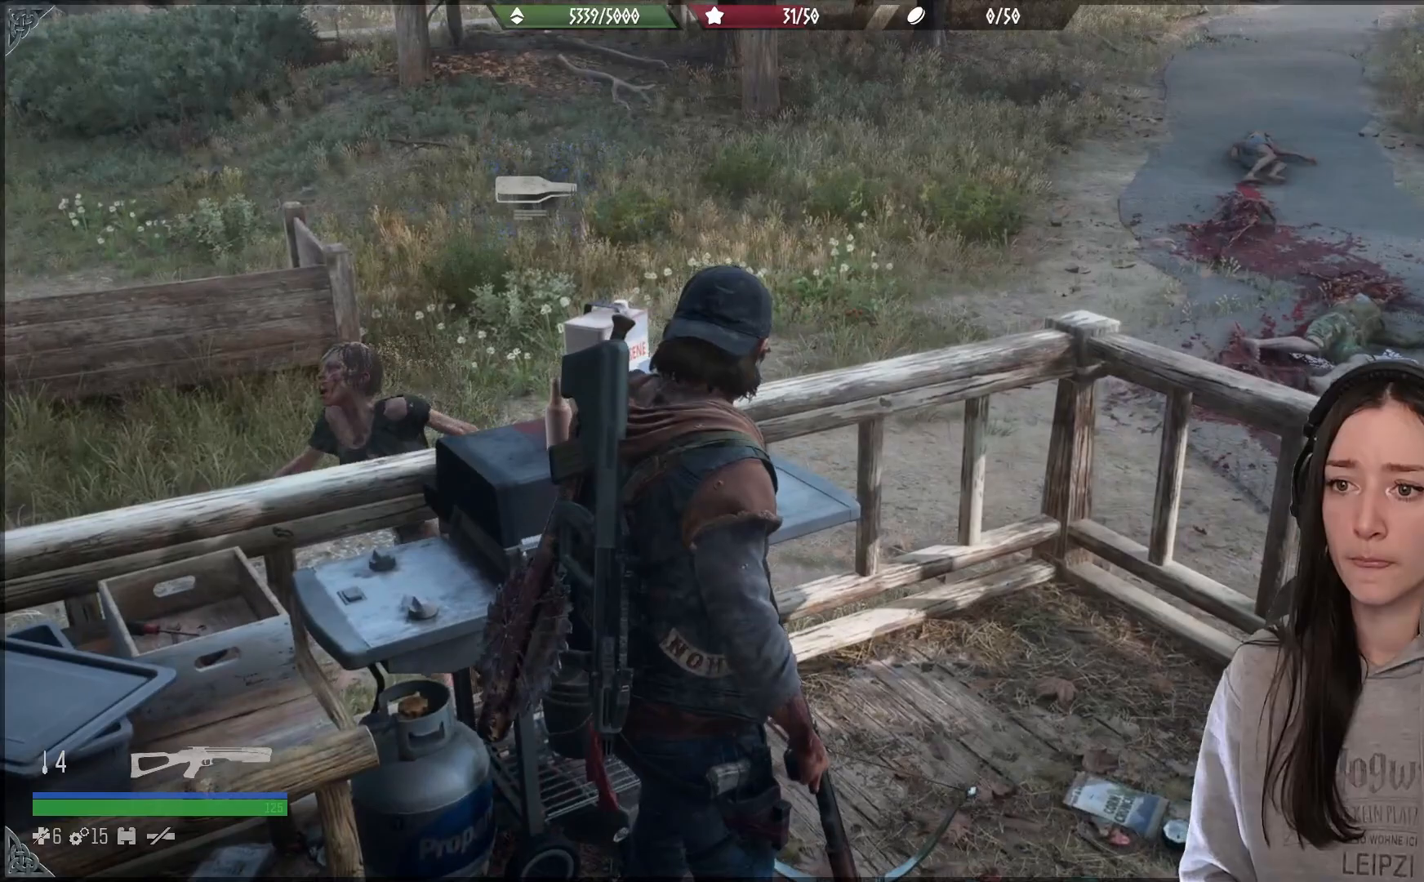
{"buttons": [], "left_stick": "center", "right_stick": "center", "events": [[300, "X", "up"]]}
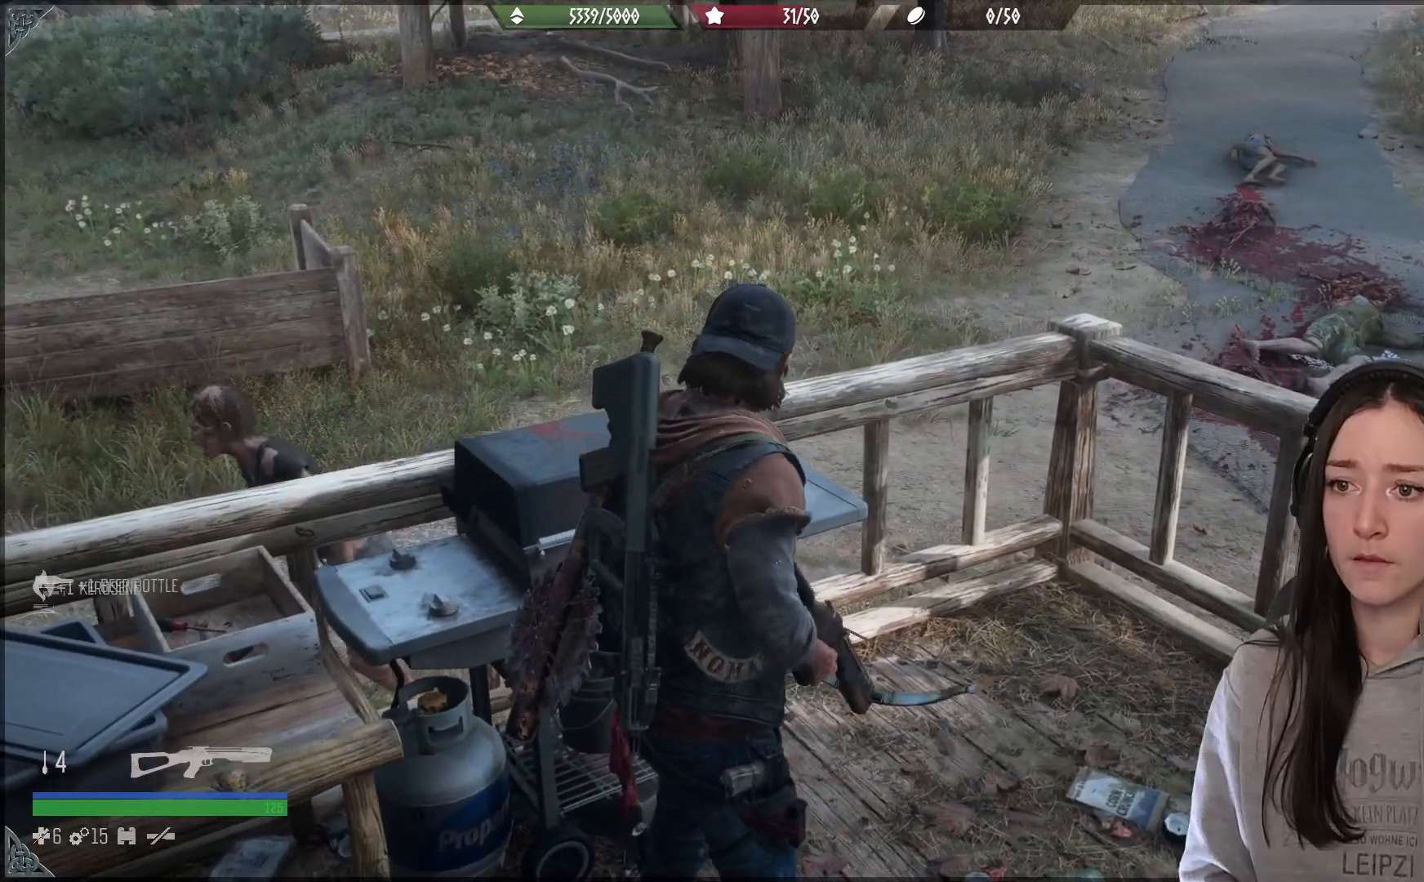
{"buttons": [], "left_stick": "down", "right_stick": "left", "events": [[200, "left_stick", "down"], [267, "right_stick", "down-left"], [350, "right_stick", "left"]]}
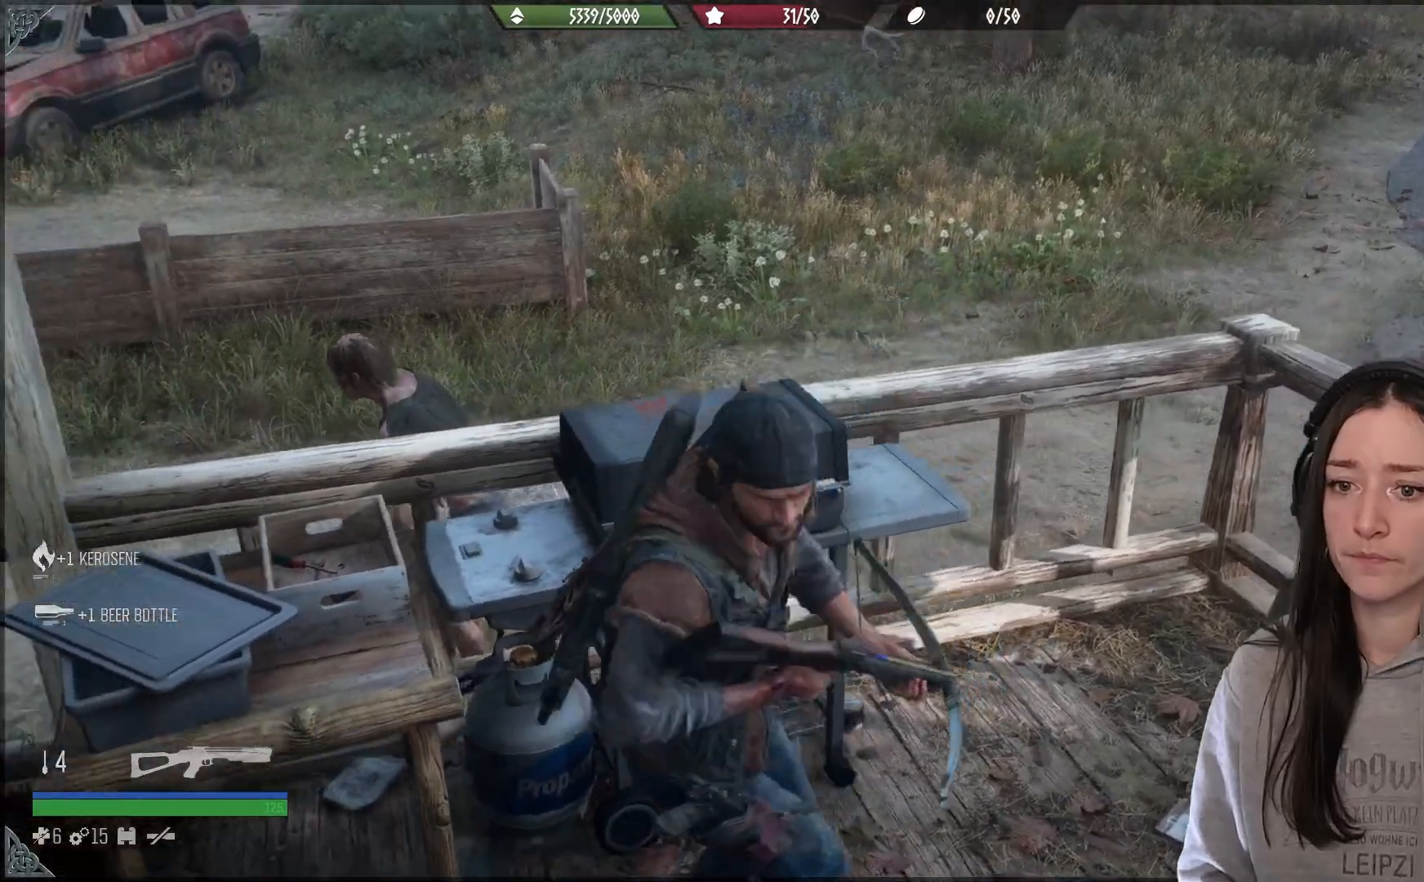
{"buttons": [], "left_stick": "right", "right_stick": "center", "events": [[133, "left_stick", "right"], [167, "right_stick", "center"]]}
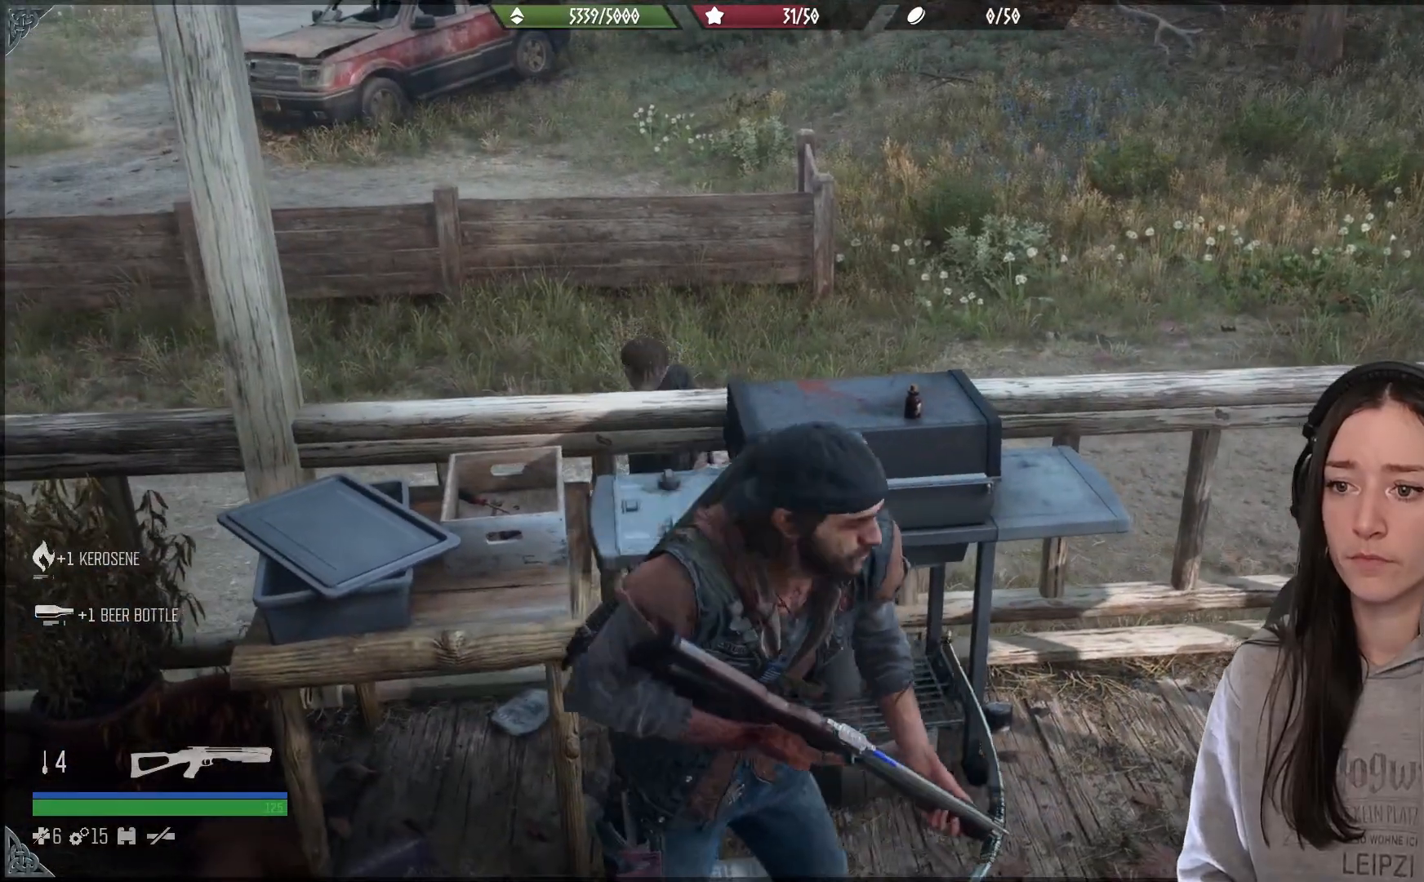
{"buttons": [], "left_stick": "center", "right_stick": "down-left", "events": [[83, "right_stick", "down-left"], [133, "left_stick", "center"], [250, "left_stick", "right"], [433, "left_stick", "center"]]}
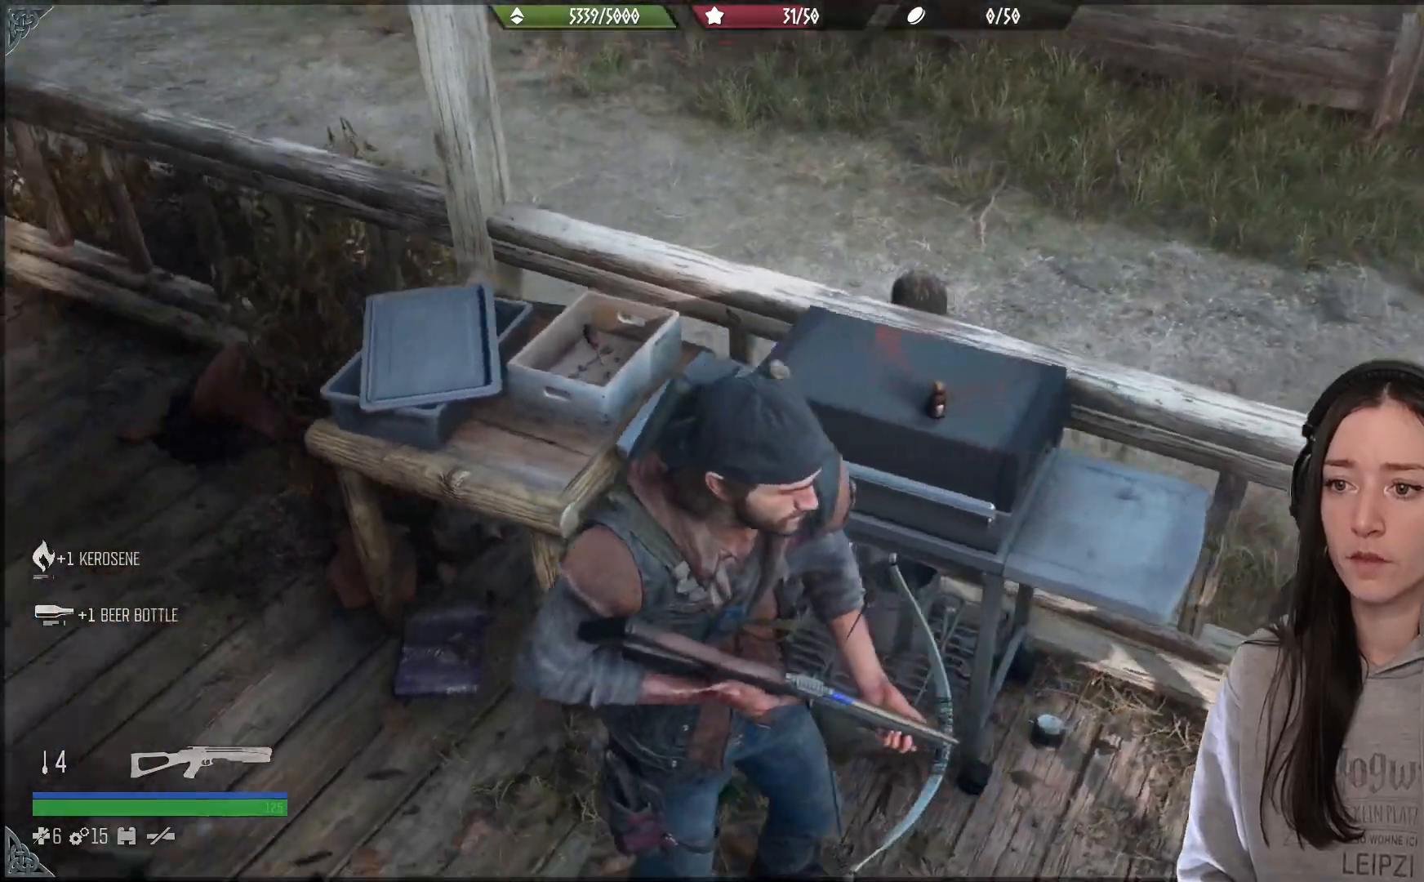
{"buttons": [], "left_stick": "down-right", "right_stick": "center", "events": [[183, "left_stick", "right"], [200, "right_stick", "center"], [233, "left_stick", "down-right"]]}
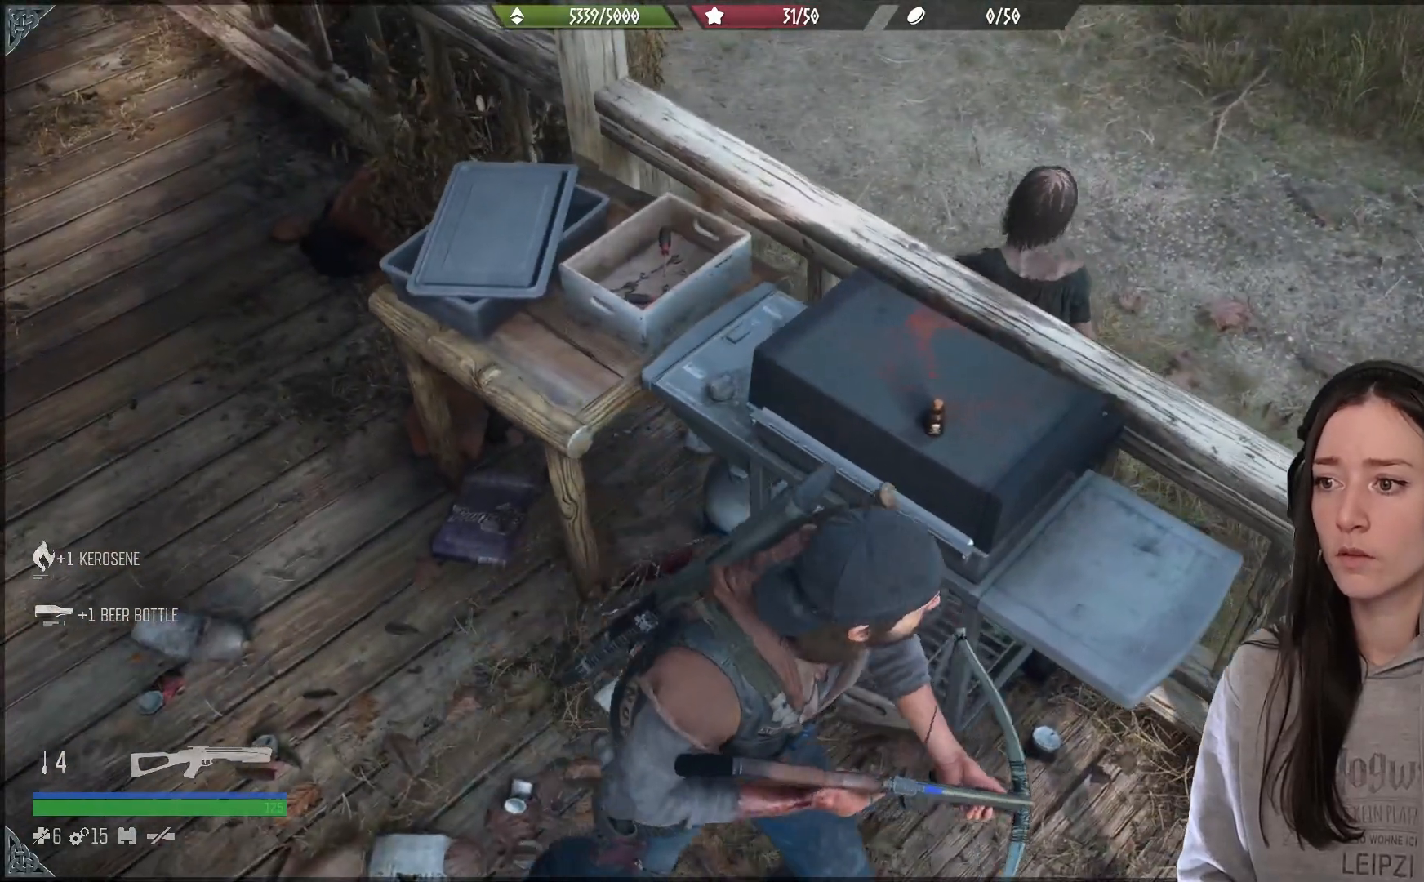
{"buttons": [], "left_stick": "center", "right_stick": "center", "events": [[33, "right_stick", "up-left"], [283, "left_stick", "center"], [383, "right_stick", "center"]]}
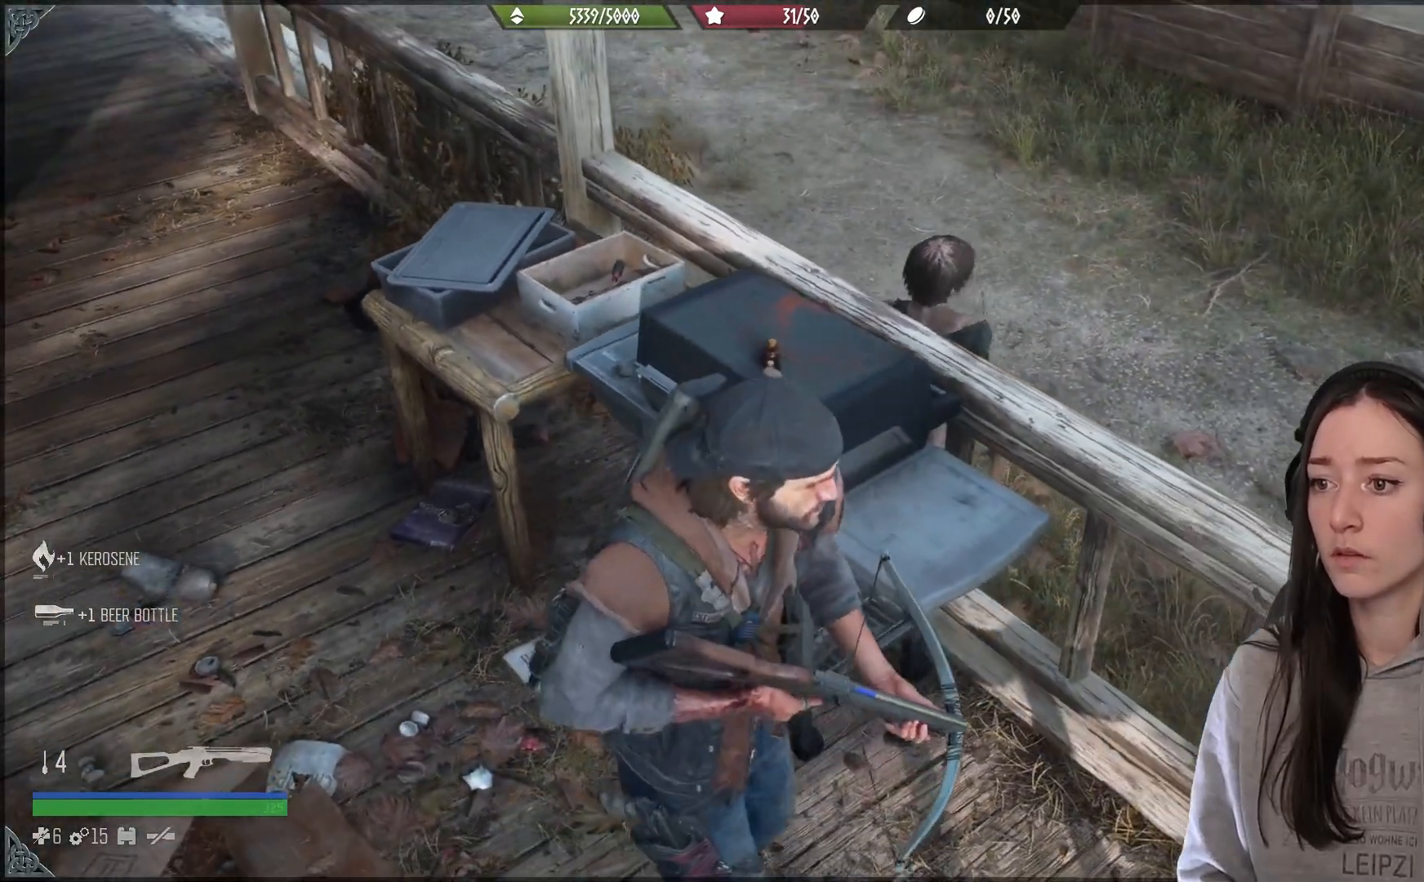
{"buttons": [], "left_stick": "center", "right_stick": "center", "events": []}
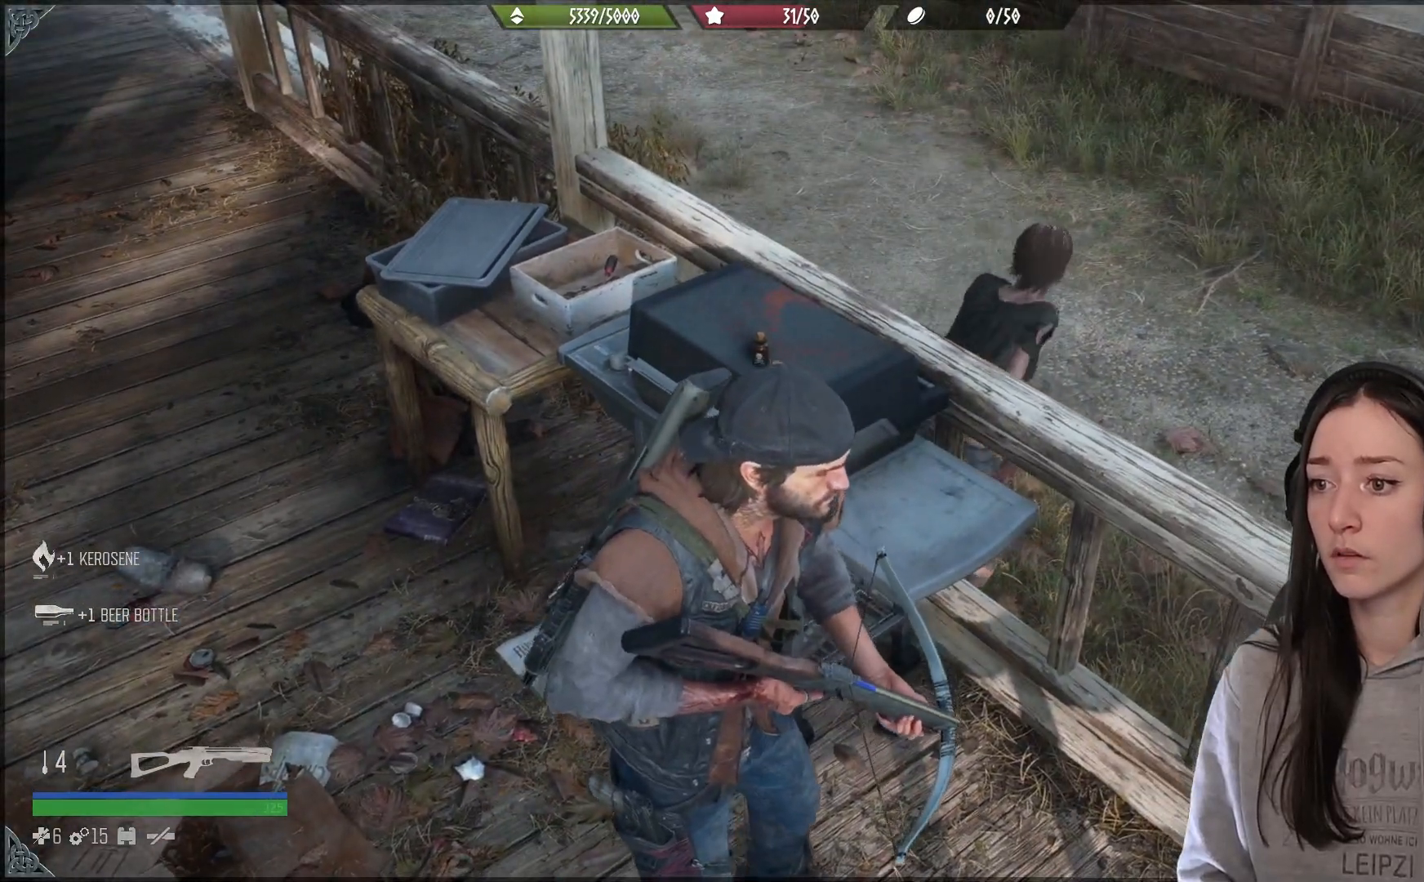
{"buttons": [], "left_stick": "up-right", "right_stick": "center", "events": [[167, "right_stick", "right"], [217, "left_stick", "right"], [383, "left_stick", "up-right"], [400, "right_stick", "center"]]}
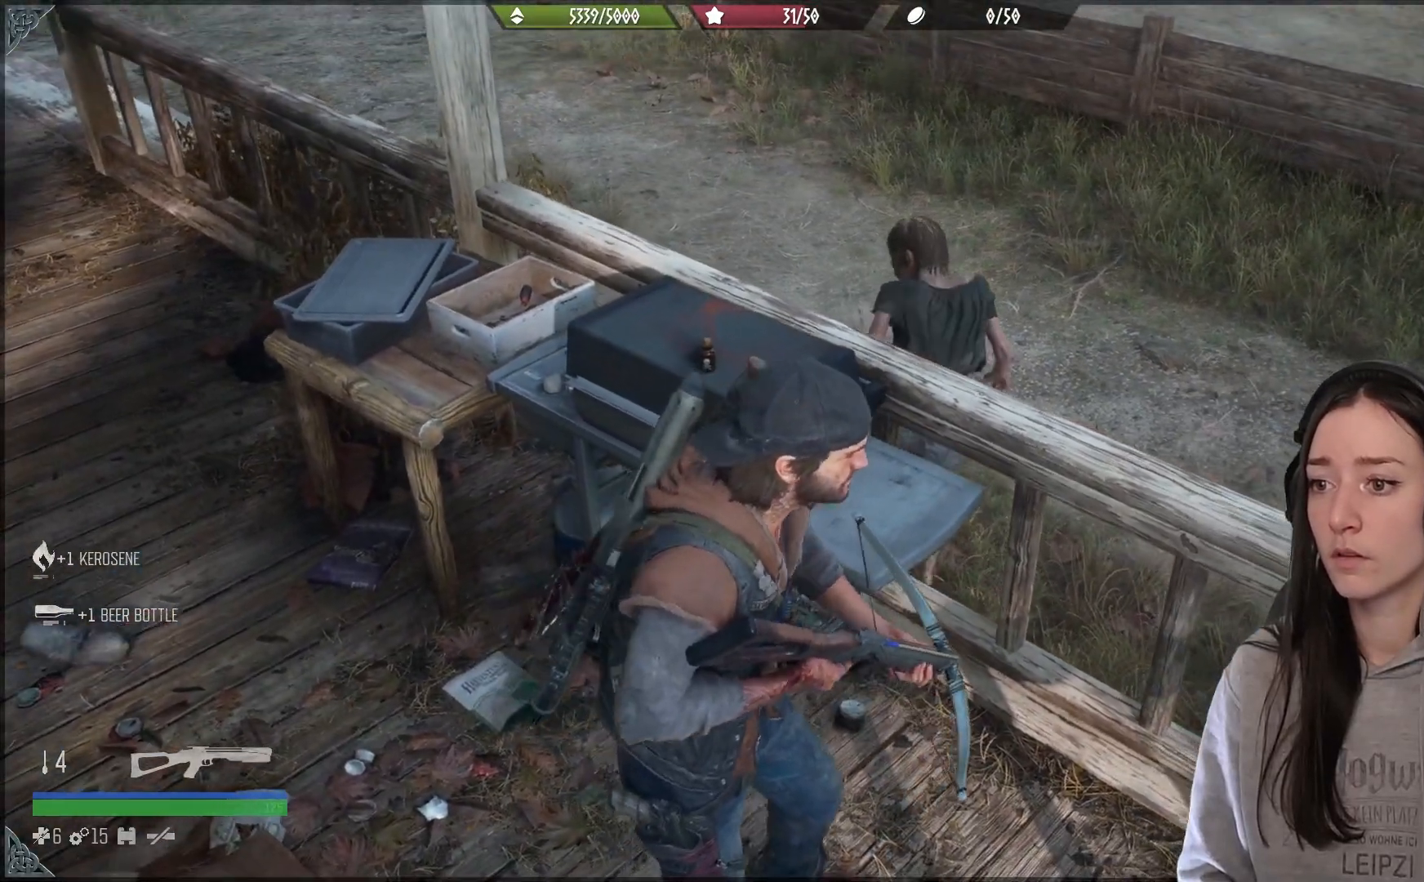
{"buttons": [], "left_stick": "up-right", "right_stick": "center", "events": [[33, "A", "down"], [150, "A", "up"]]}
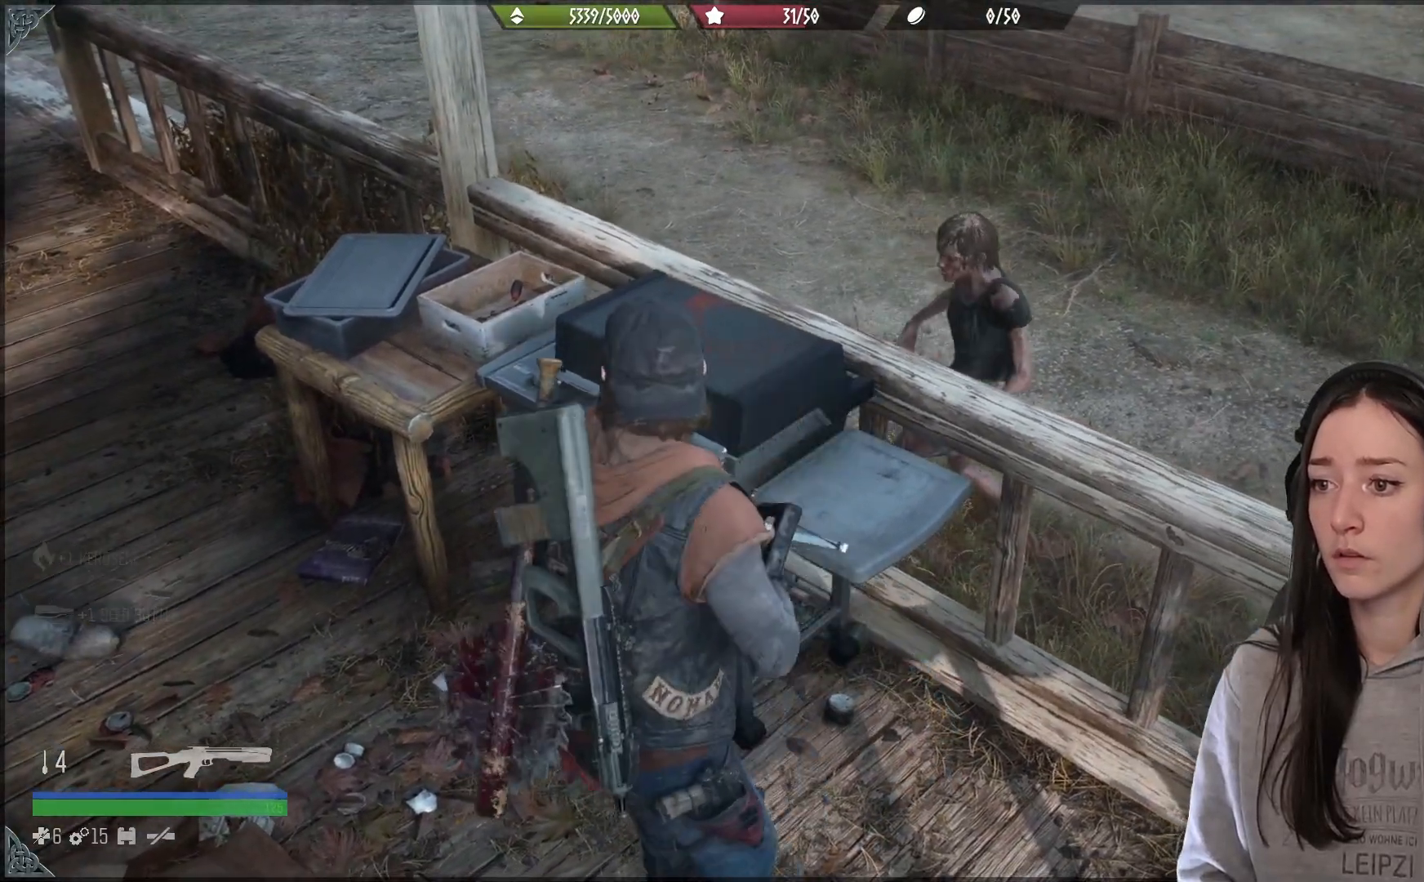
{"buttons": [], "left_stick": "center", "right_stick": "up", "events": [[283, "left_stick", "center"], [350, "right_stick", "up"]]}
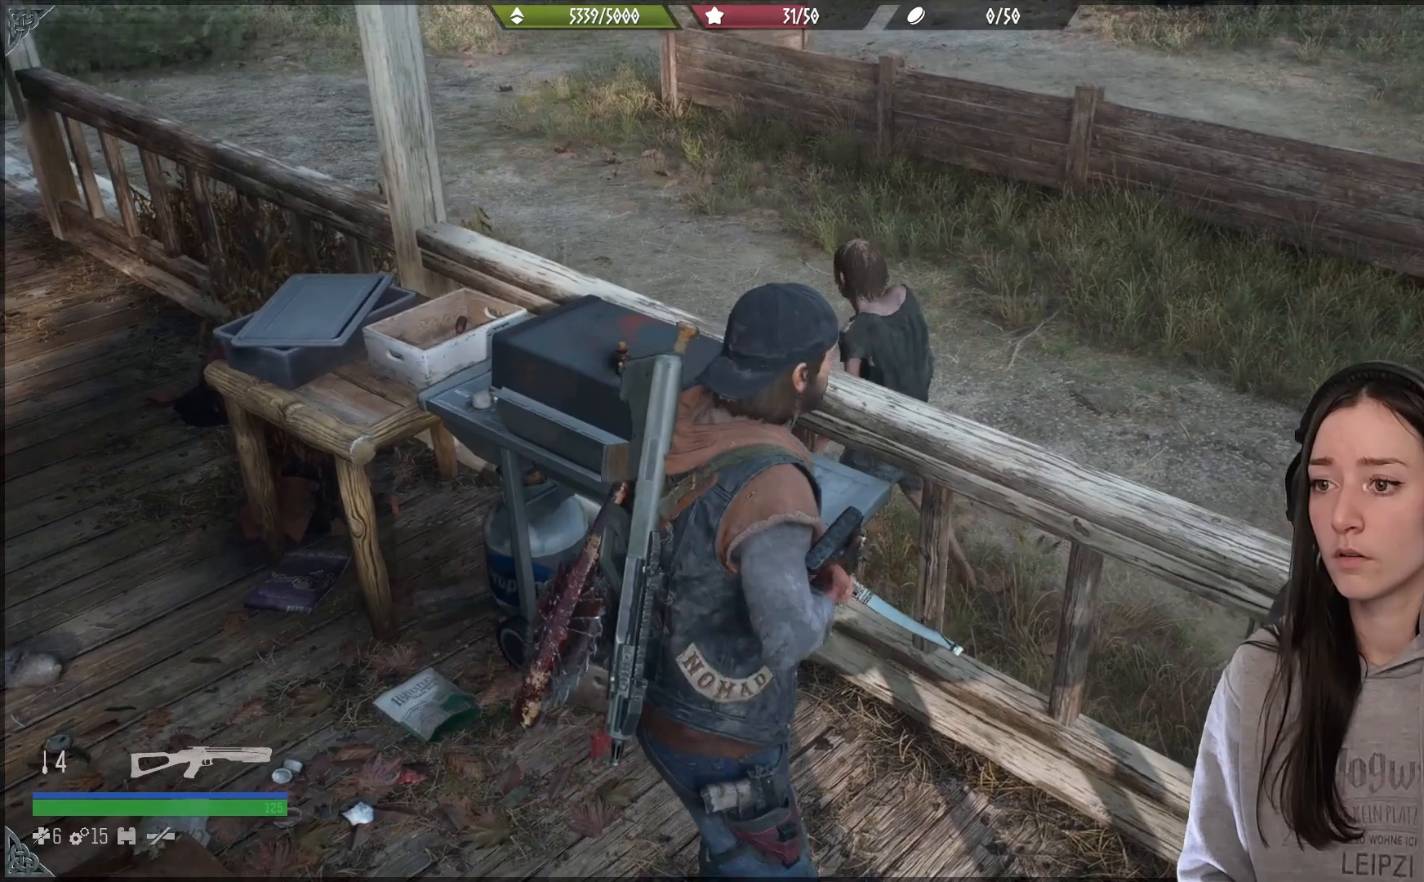
{"buttons": [], "left_stick": "center", "right_stick": "up-left", "events": [[183, "right_stick", "center"], [433, "right_stick", "up-left"]]}
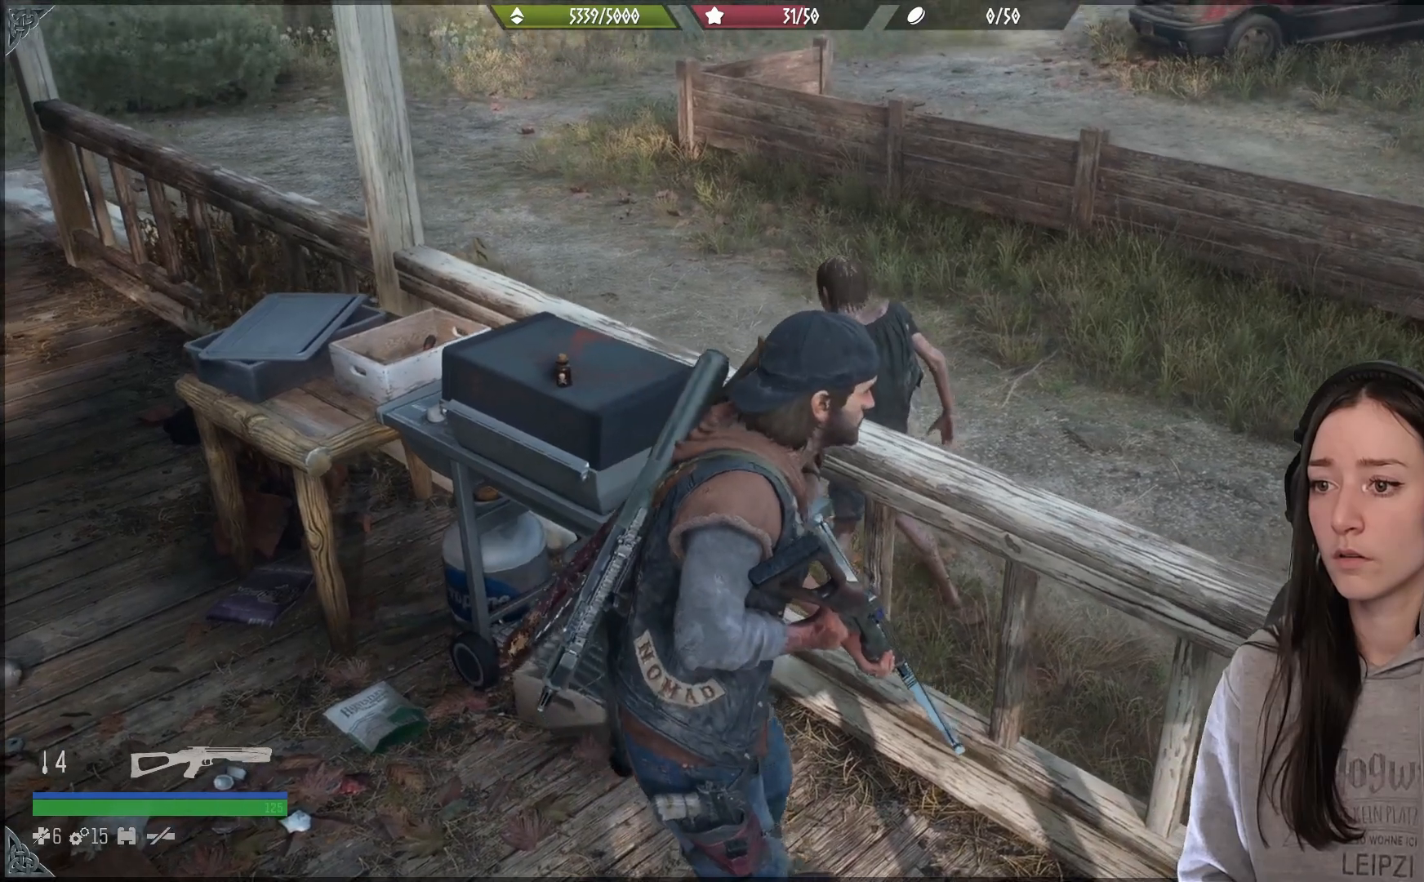
{"buttons": ["L2"], "left_stick": "center", "right_stick": "up", "events": [[50, "L2", "down"], [183, "right_stick", "center"], [367, "right_stick", "up"]]}
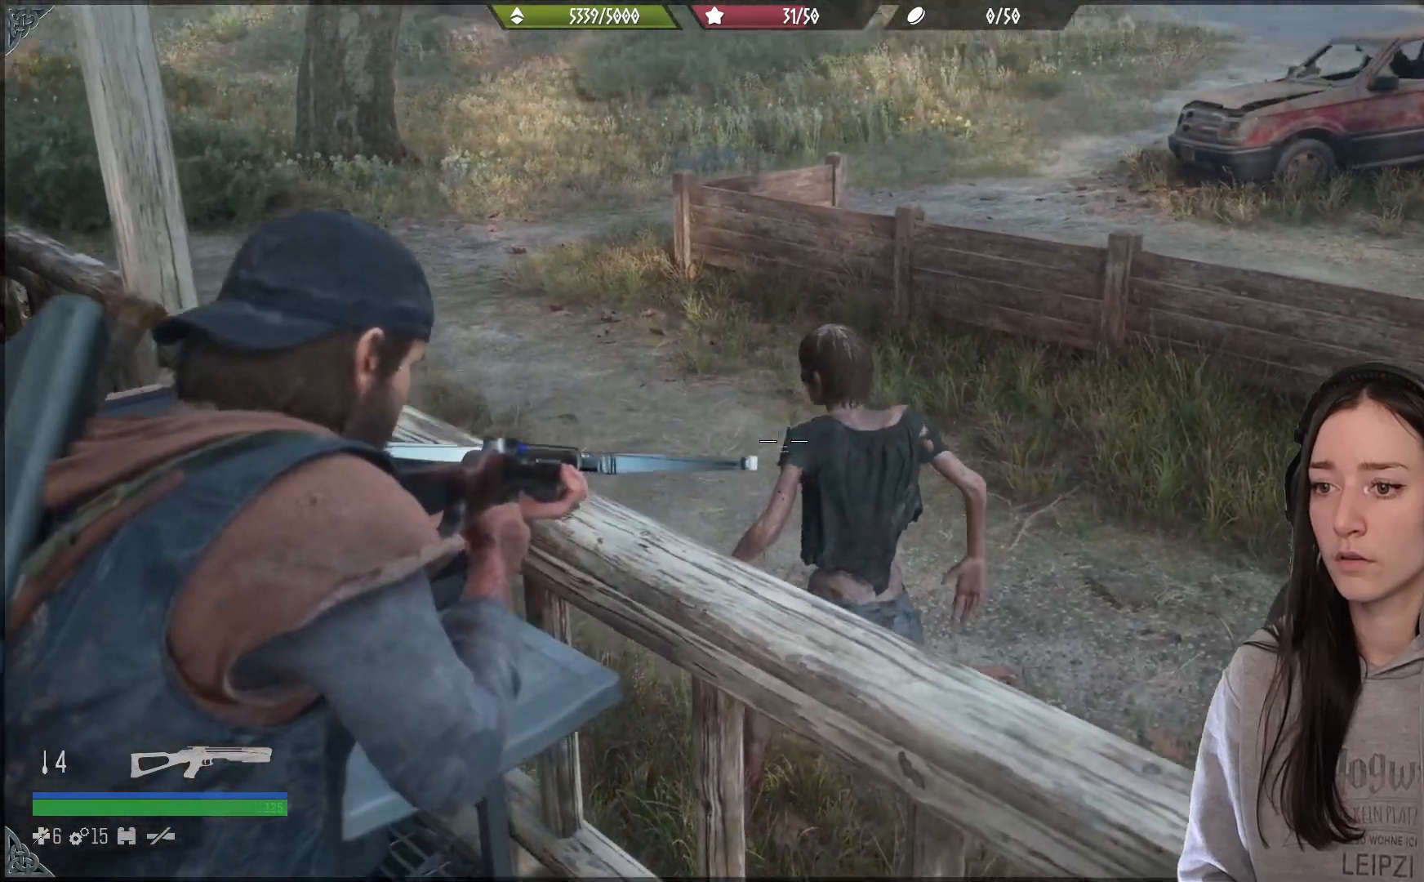
{"buttons": ["L2", "R3"], "left_stick": "center", "right_stick": "center", "events": [[117, "right_stick", "right"], [267, "right_stick", "center"], [433, "R3", "down"]]}
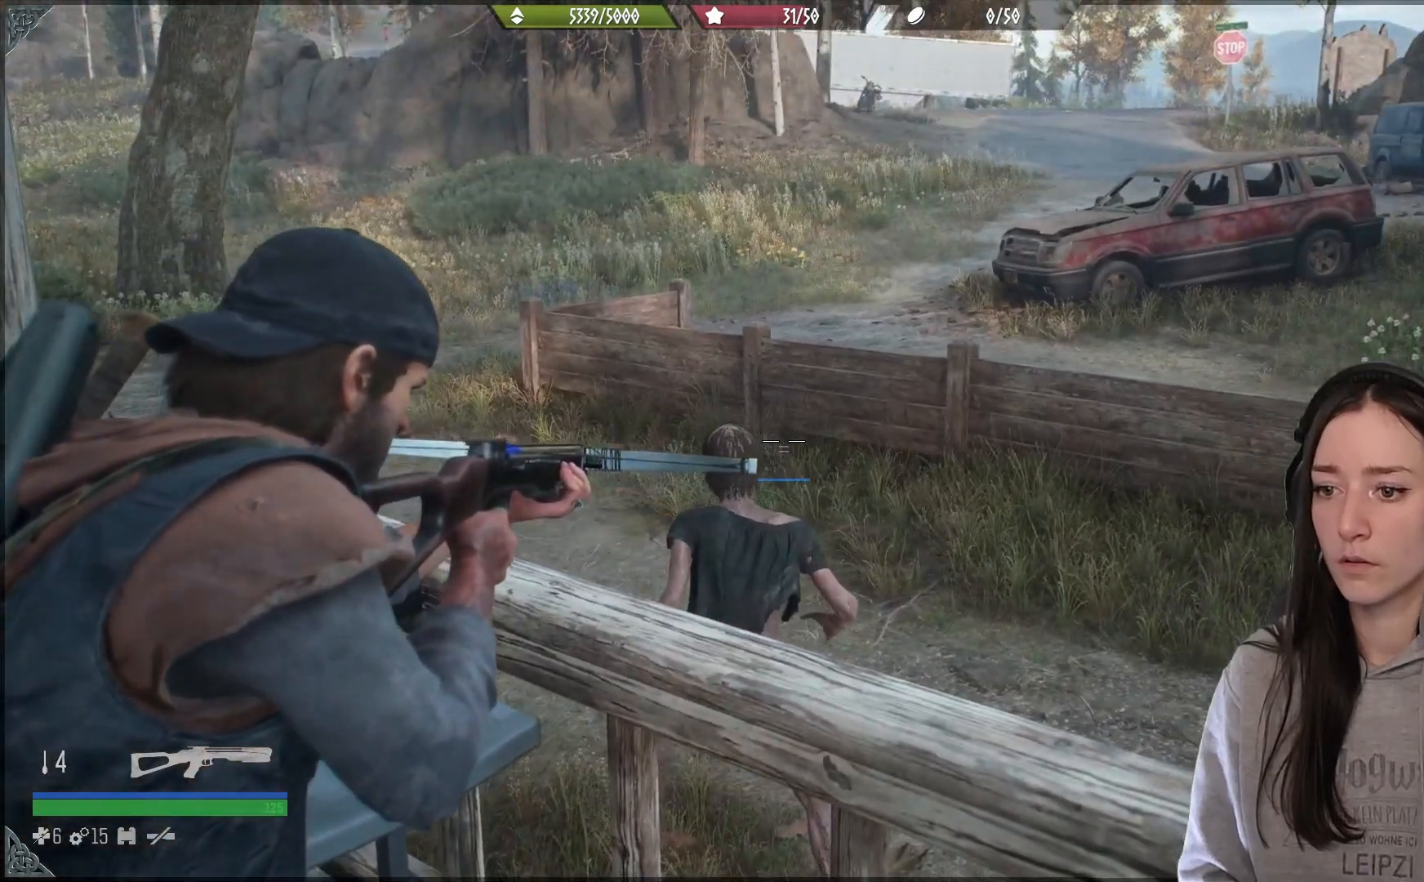
{"buttons": ["L2", "R2"], "left_stick": "center", "right_stick": "center", "events": [[33, "R3", "up"], [133, "right_stick", "down-left"], [383, "right_stick", "center"], [483, "R2", "down"]]}
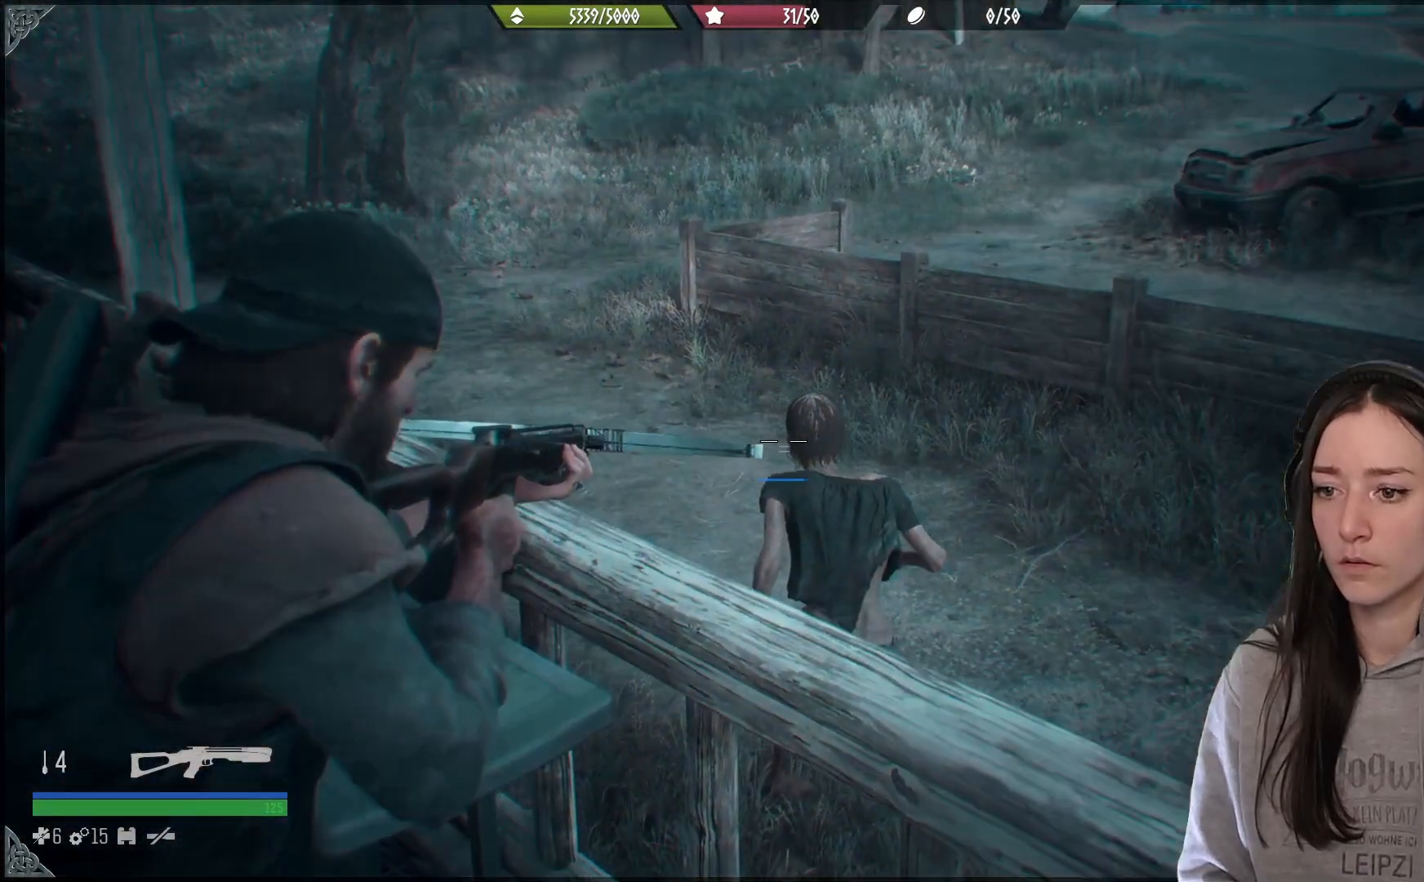
{"buttons": ["L2"], "left_stick": "center", "right_stick": "center", "events": [[117, "R2", "up"], [283, "right_stick", "down-right"], [467, "right_stick", "center"]]}
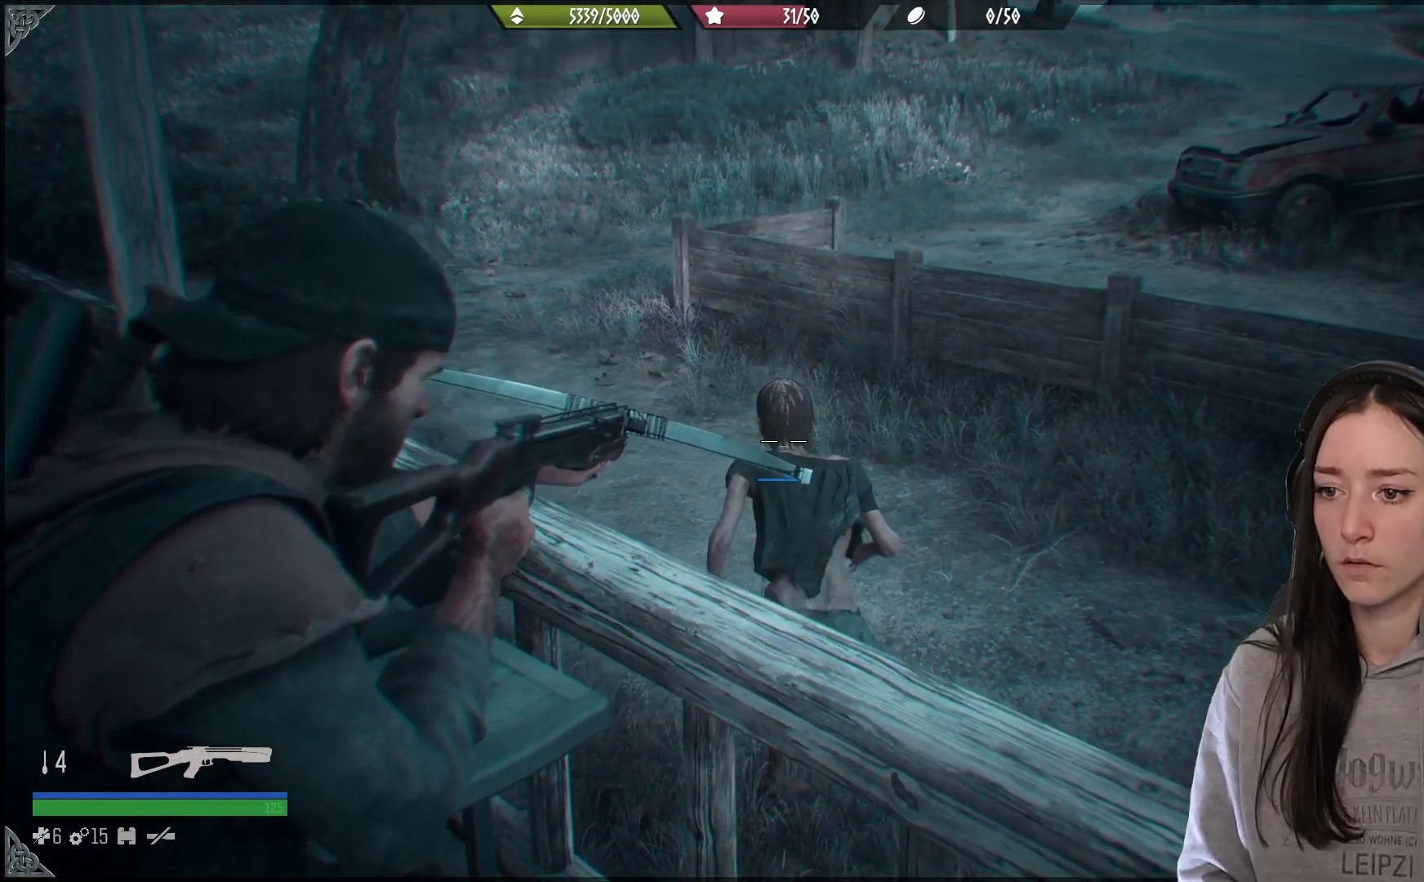
{"buttons": ["L2", "R2"], "left_stick": "center", "right_stick": "center", "events": [[50, "right_stick", "up"], [267, "right_stick", "center"], [333, "right_stick", "down-right"], [467, "R2", "down"], [467, "right_stick", "center"]]}
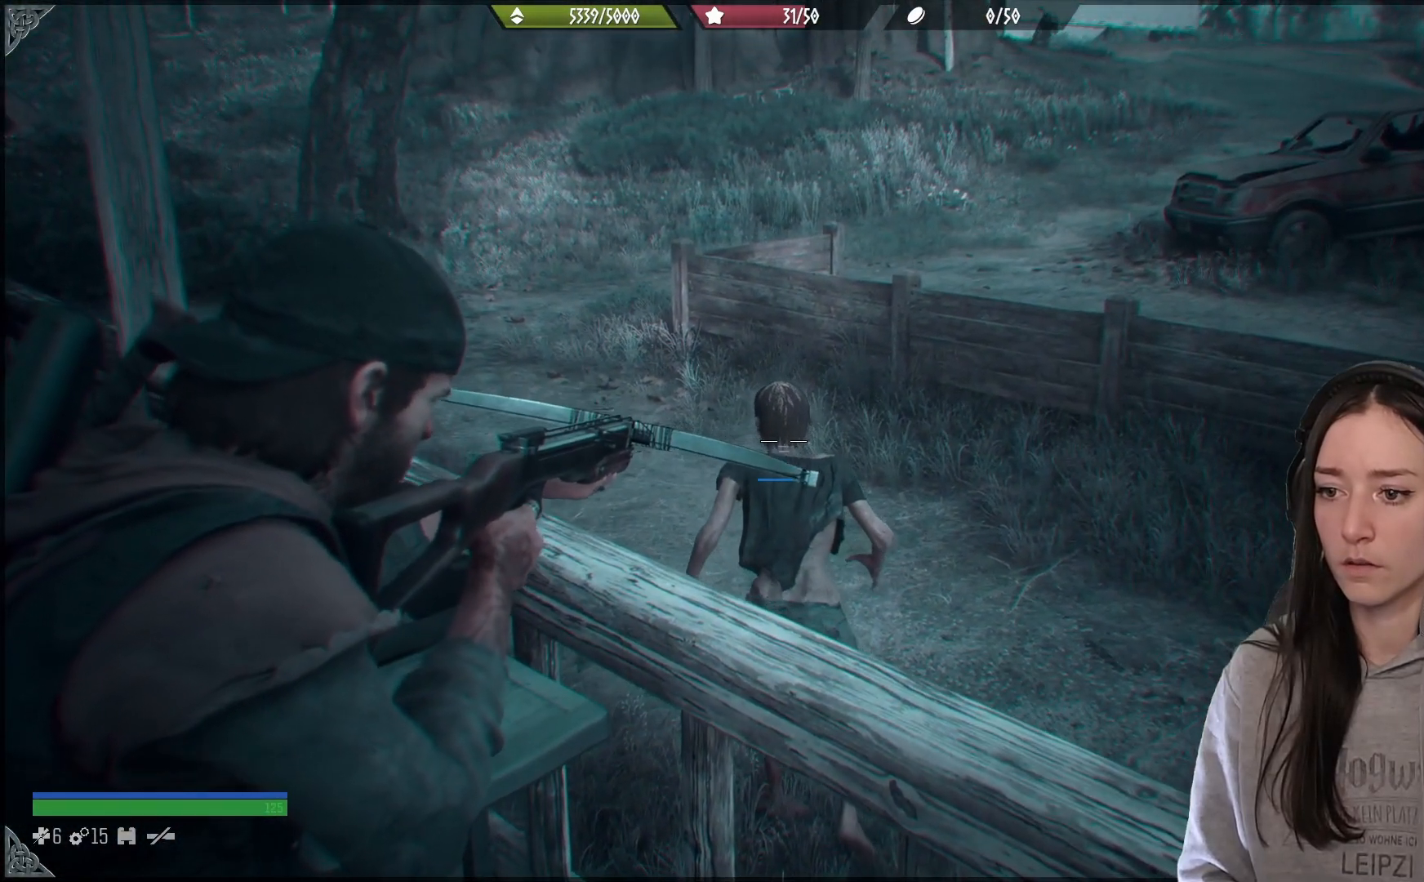
{"buttons": ["L2", "R2"], "left_stick": "center", "right_stick": "center", "events": [[33, "right_stick", "up"], [133, "R2", "up"], [317, "right_stick", "up-left"], [450, "right_stick", "center"], [500, "R2", "down"]]}
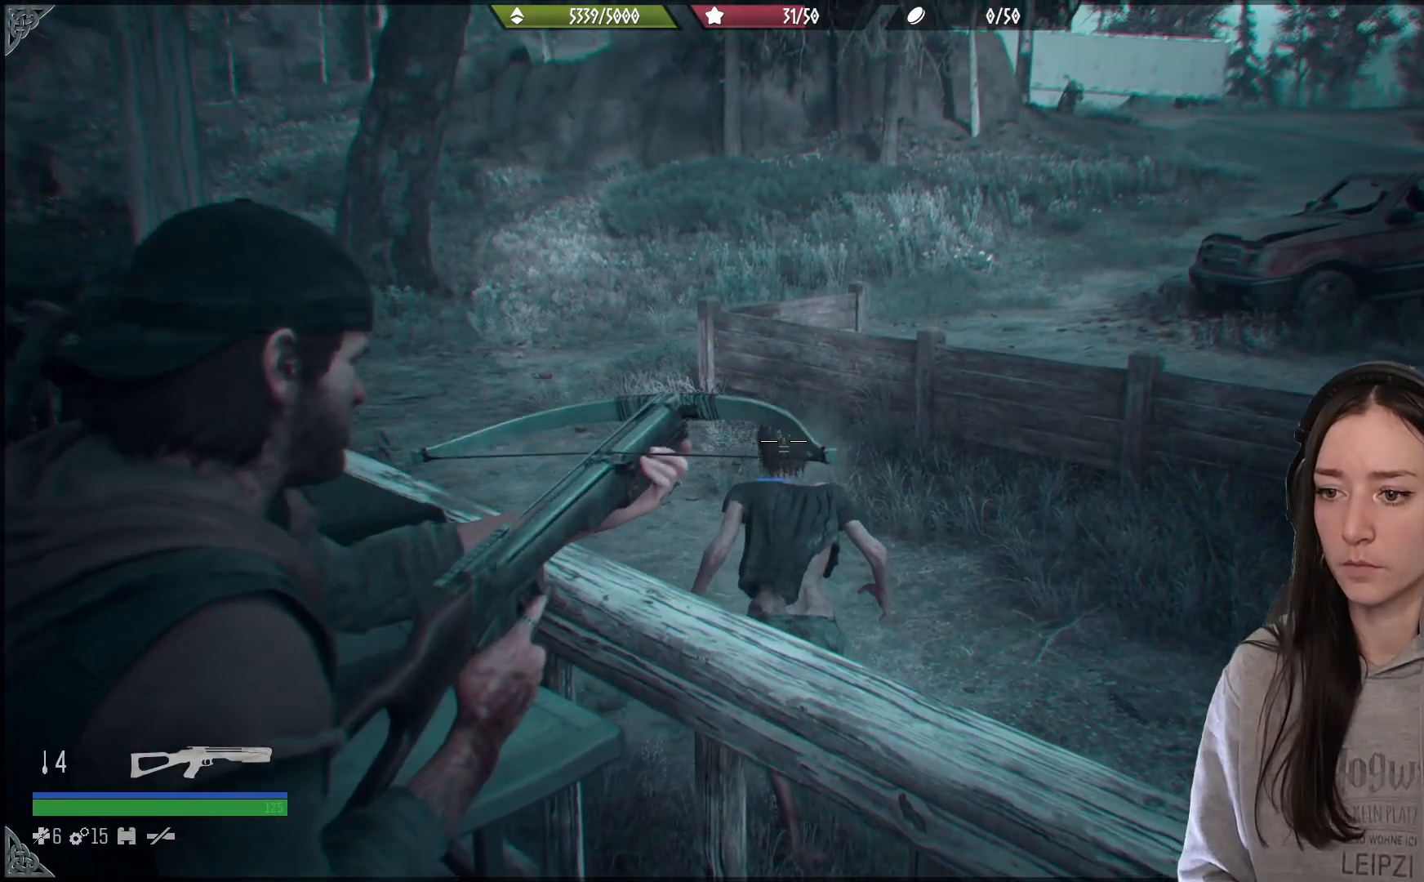
{"buttons": ["L2"], "left_stick": "center", "right_stick": "center", "events": [[133, "R2", "up"], [250, "right_stick", "up-left"], [433, "right_stick", "center"]]}
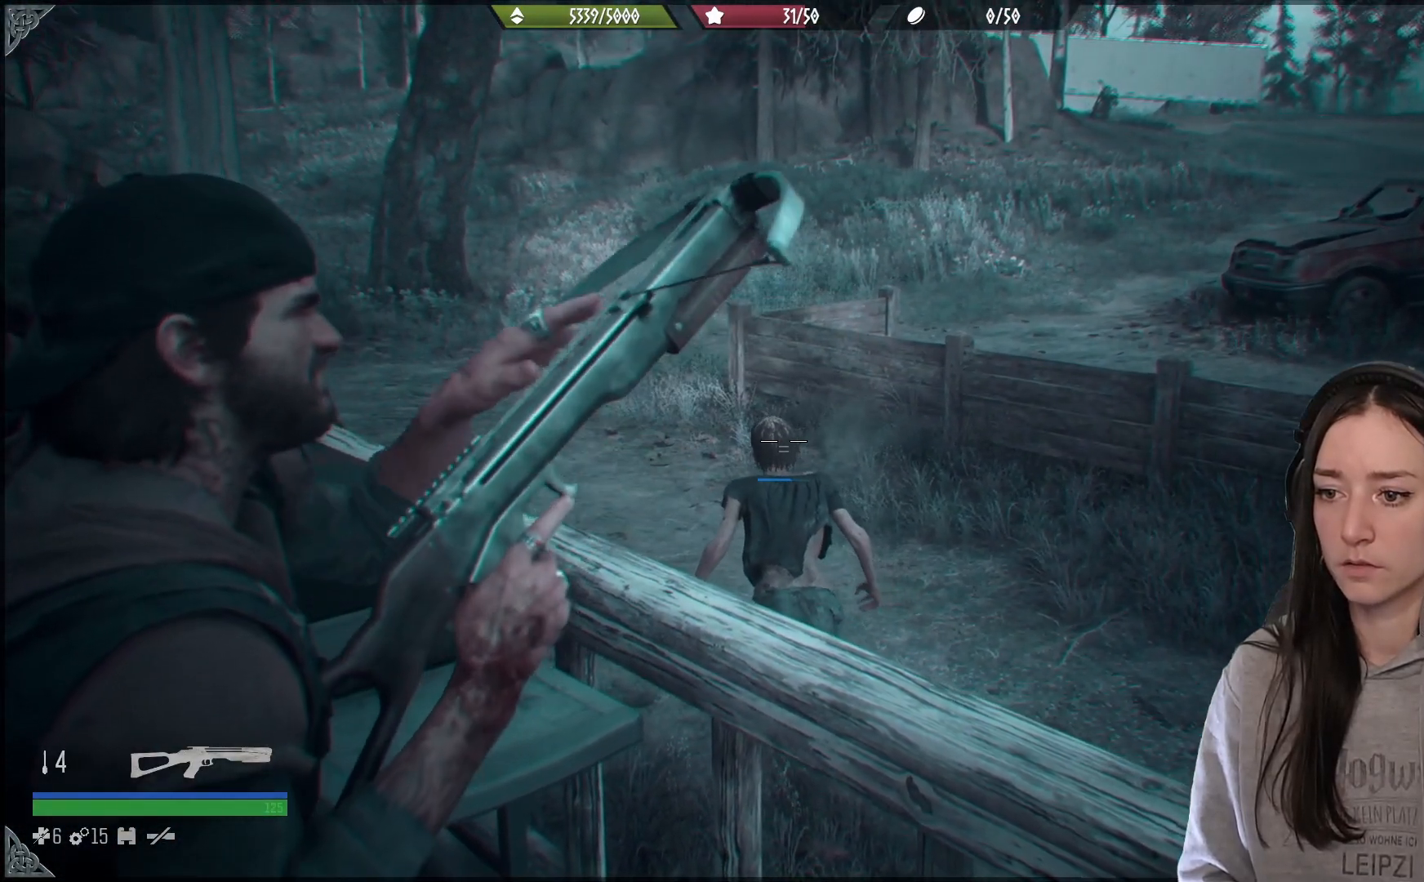
{"buttons": ["L2"], "left_stick": "center", "right_stick": "up-left", "events": [[167, "right_stick", "left"], [317, "right_stick", "center"], [500, "right_stick", "up-left"]]}
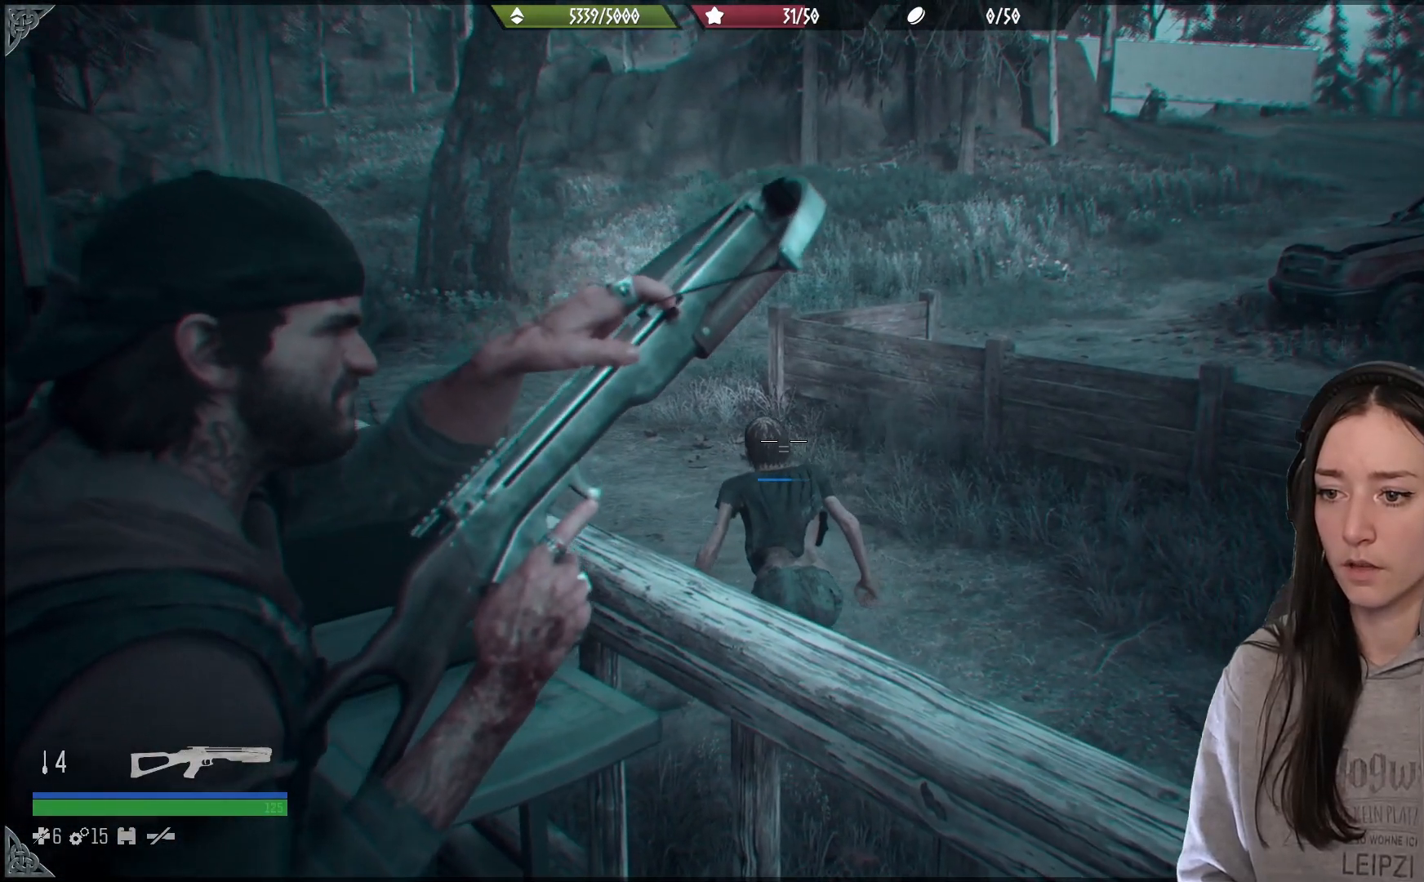
{"buttons": ["L2"], "left_stick": "center", "right_stick": "left", "events": [[167, "right_stick", "down"], [383, "right_stick", "left"]]}
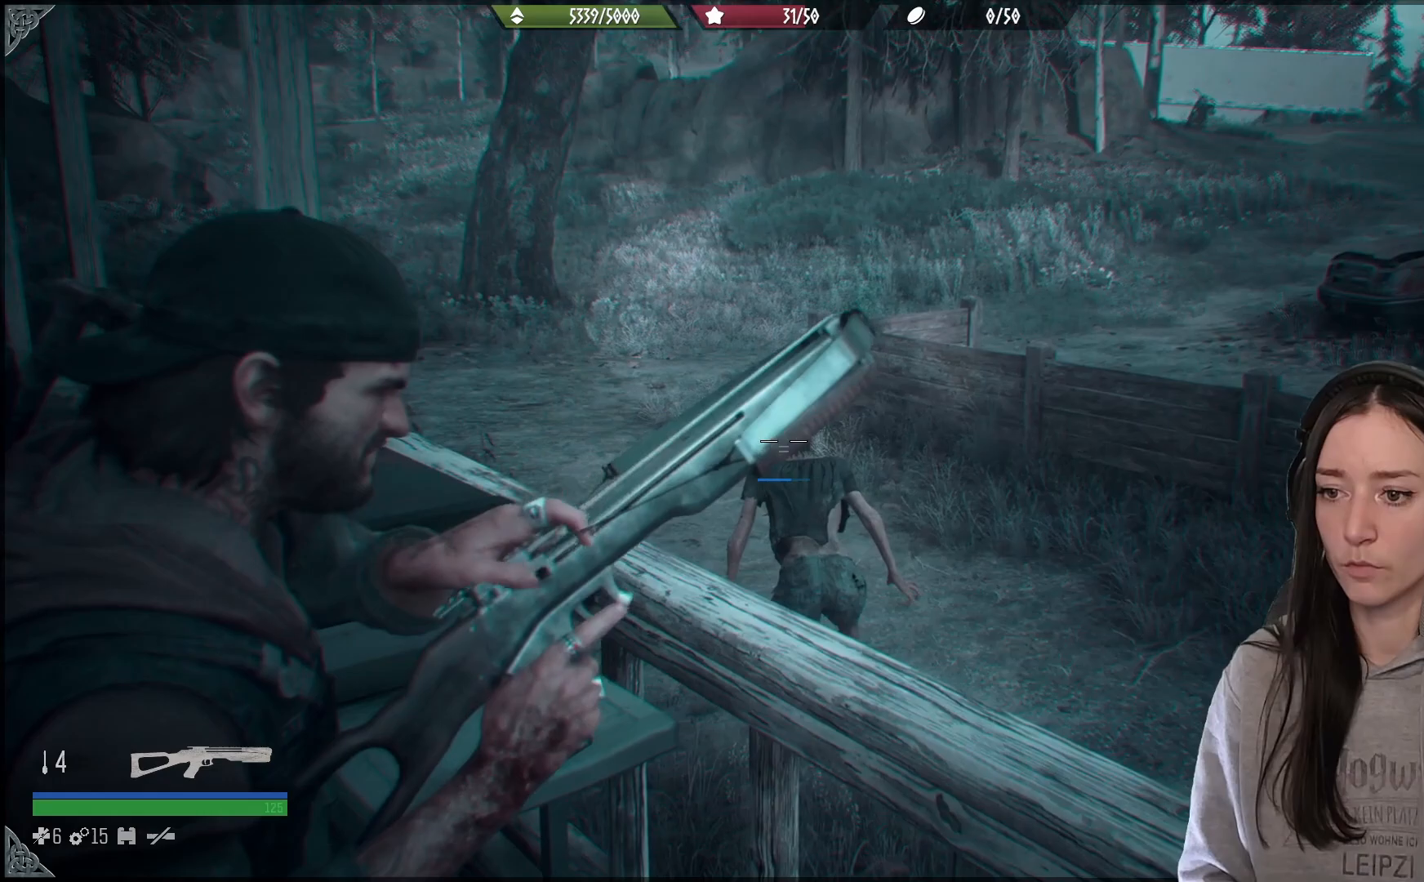
{"buttons": ["L2"], "left_stick": "center", "right_stick": "down-right", "events": [[50, "right_stick", "center"], [117, "right_stick", "right"], [317, "right_stick", "center"], [483, "right_stick", "down-right"]]}
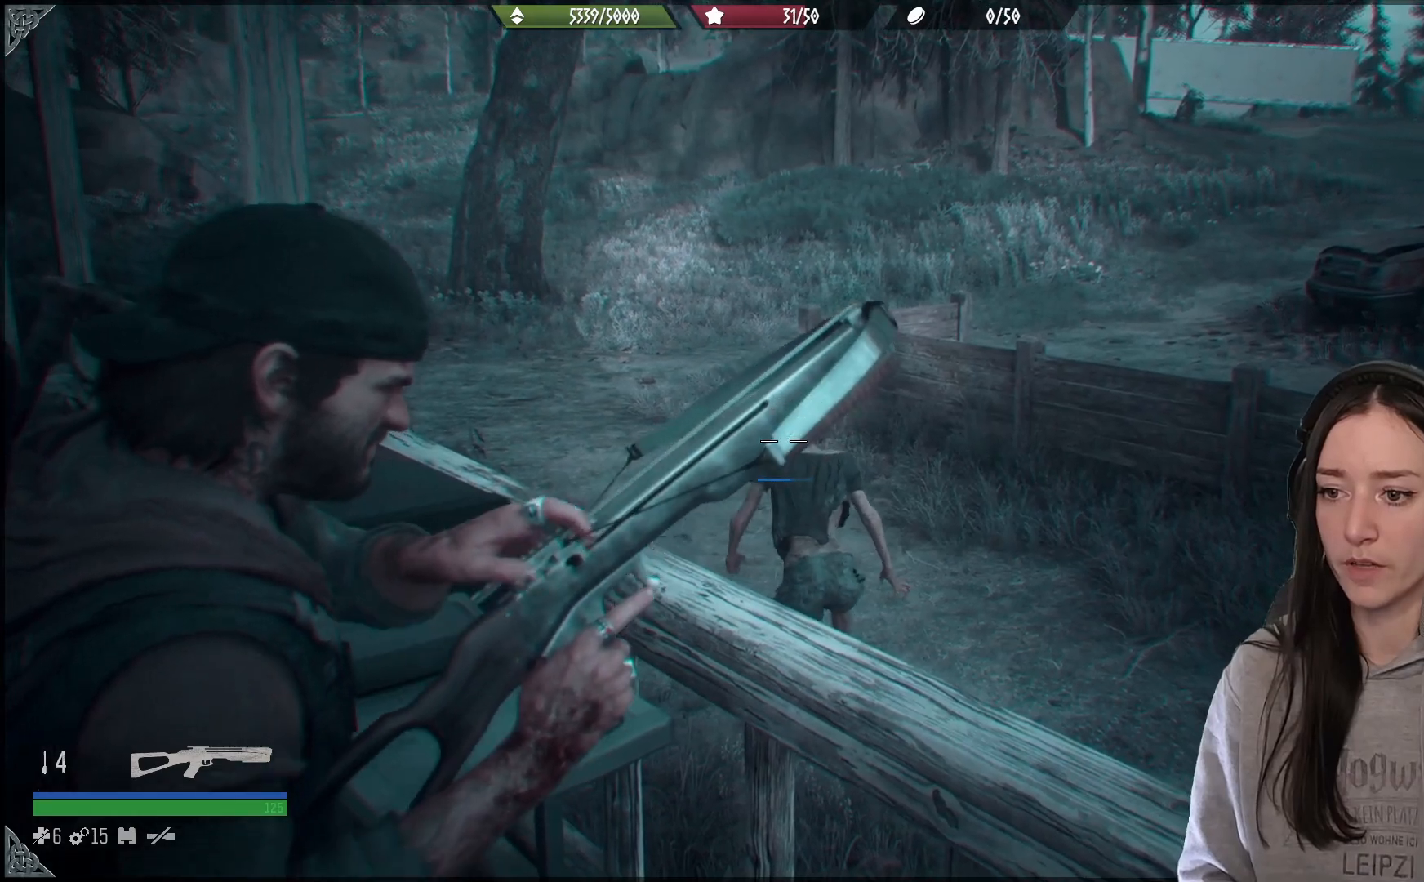
{"buttons": [], "left_stick": "center", "right_stick": "center", "events": [[150, "right_stick", "center"], [350, "L2", "up"]]}
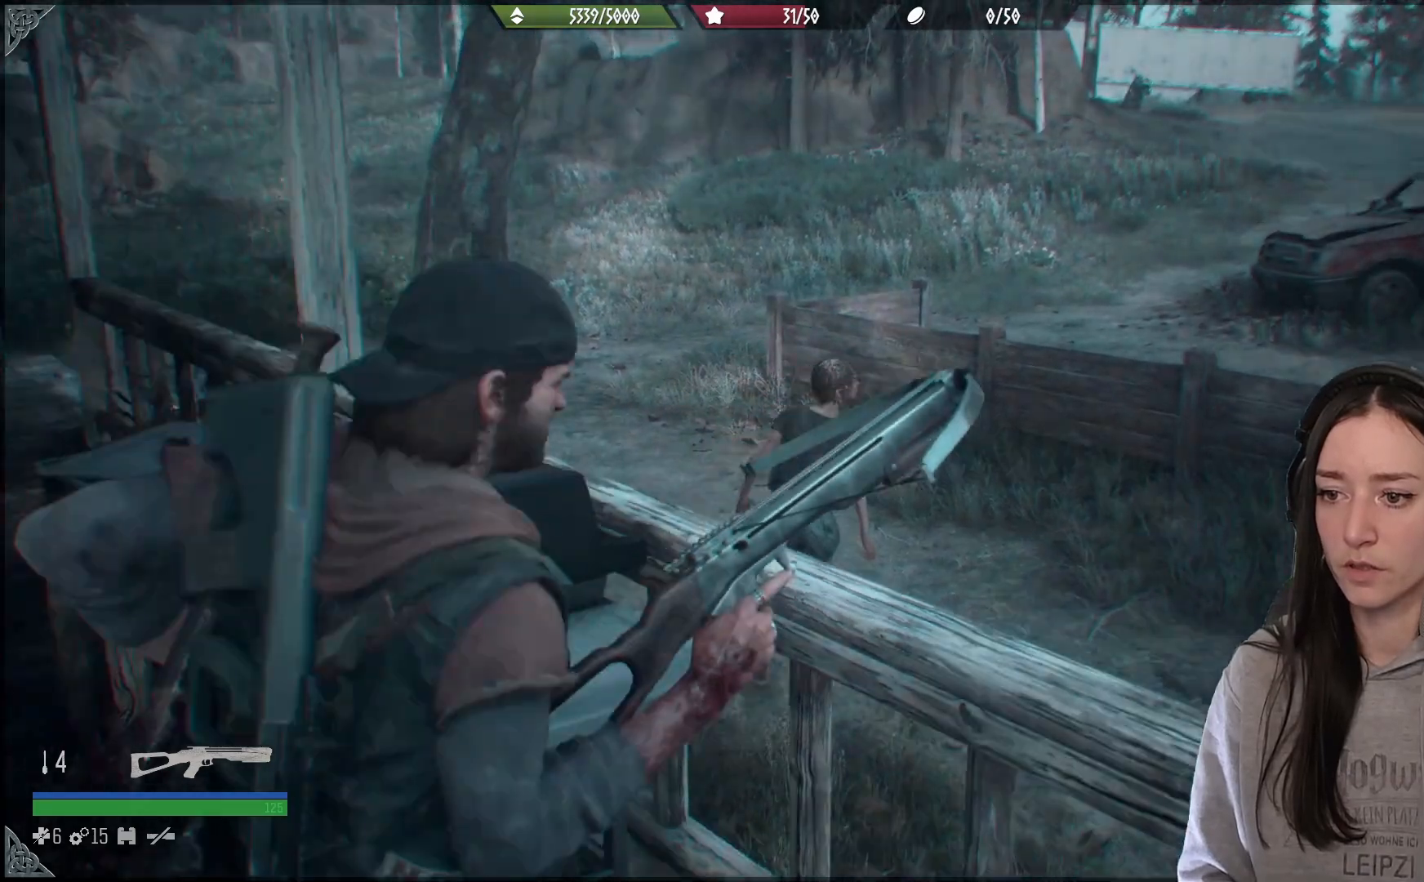
{"buttons": ["L2"], "left_stick": "center", "right_stick": "right", "events": [[183, "L2", "down"], [300, "right_stick", "up"], [383, "right_stick", "right"]]}
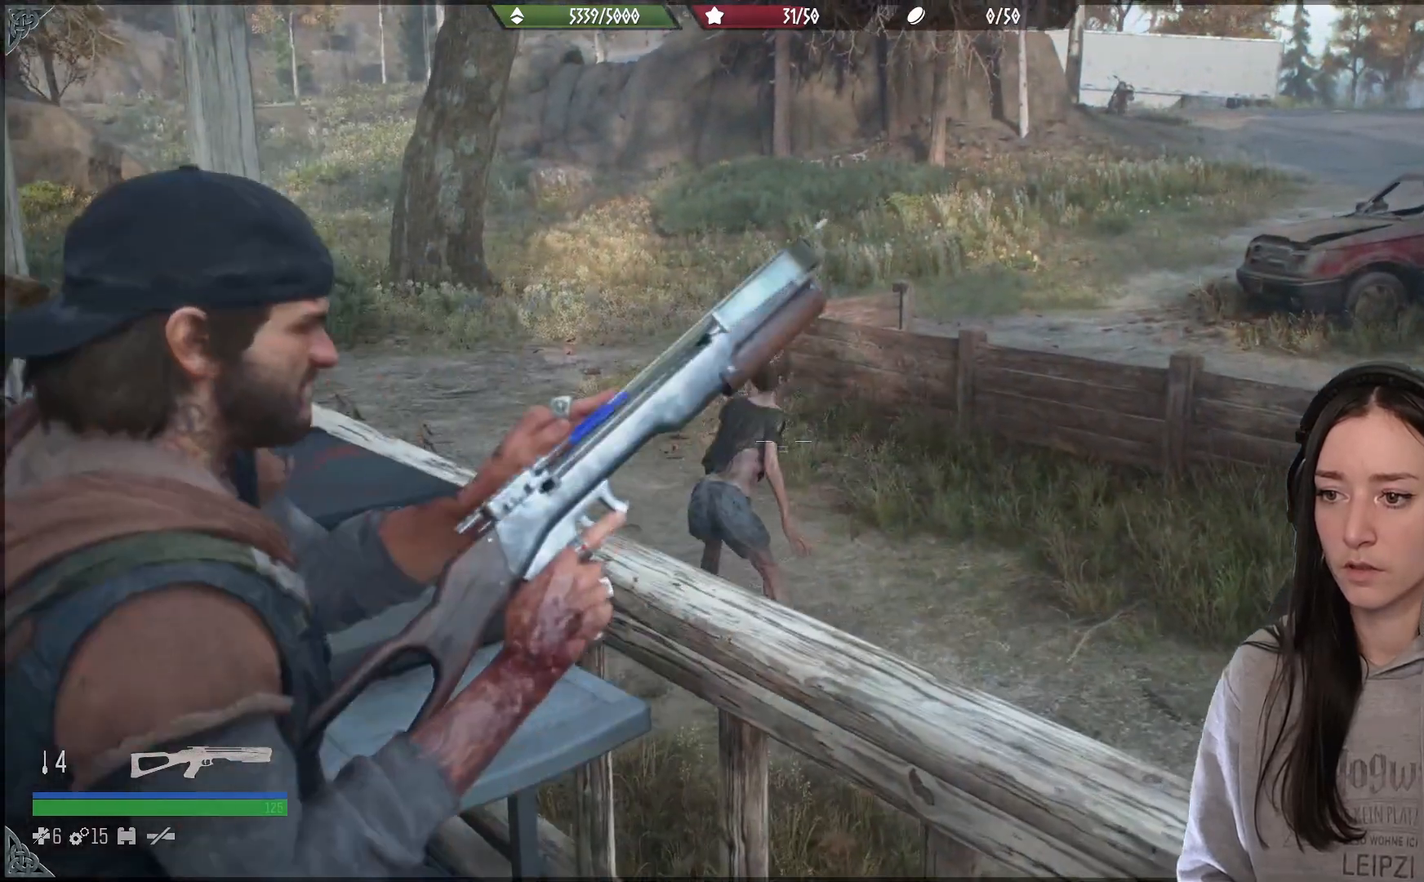
{"buttons": ["L2"], "left_stick": "center", "right_stick": "up-left", "events": [[83, "right_stick", "up-left"]]}
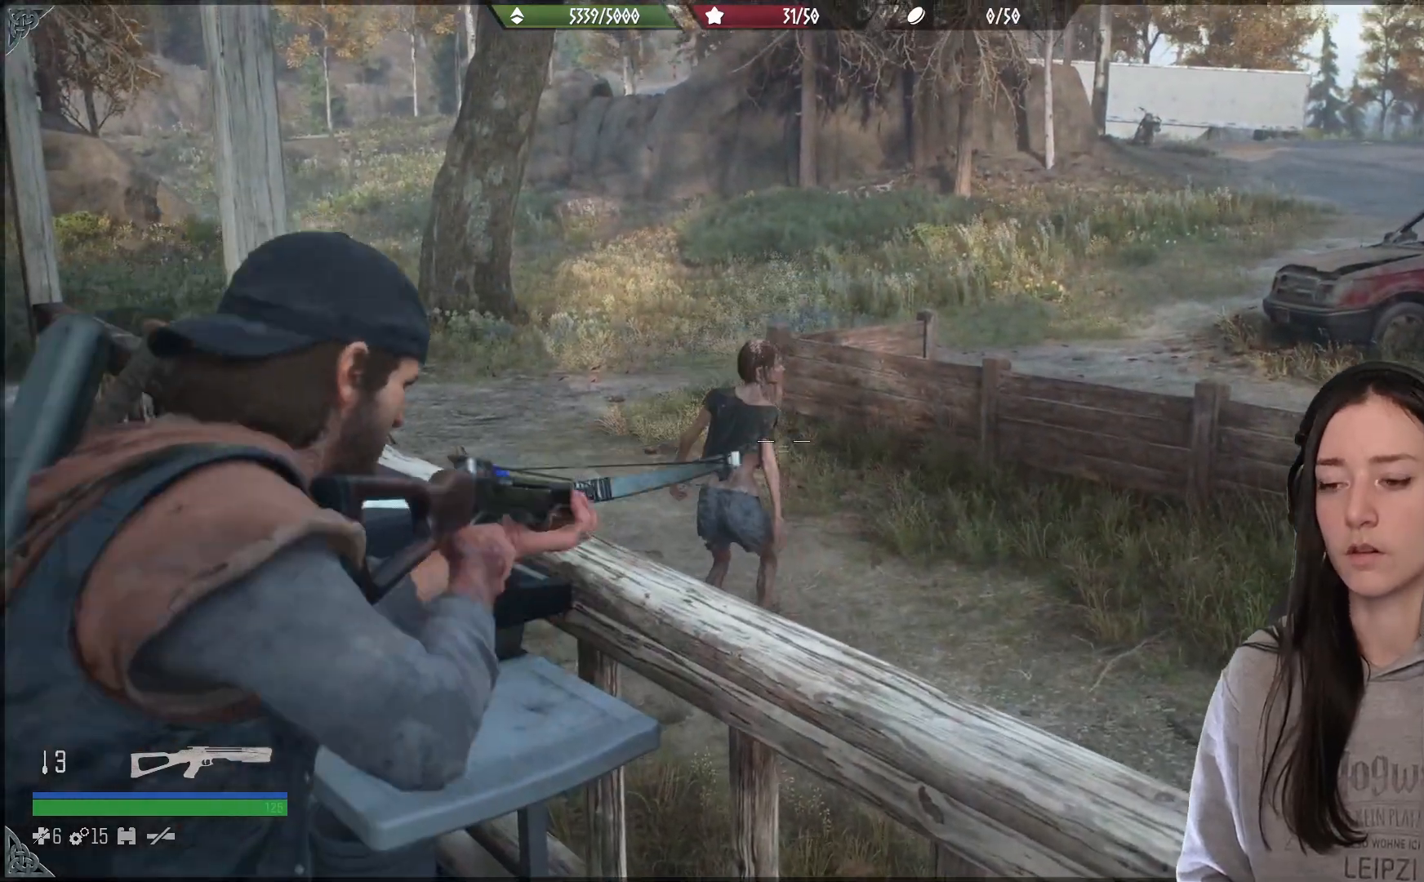
{"buttons": ["L2"], "left_stick": "center", "right_stick": "up-left", "events": []}
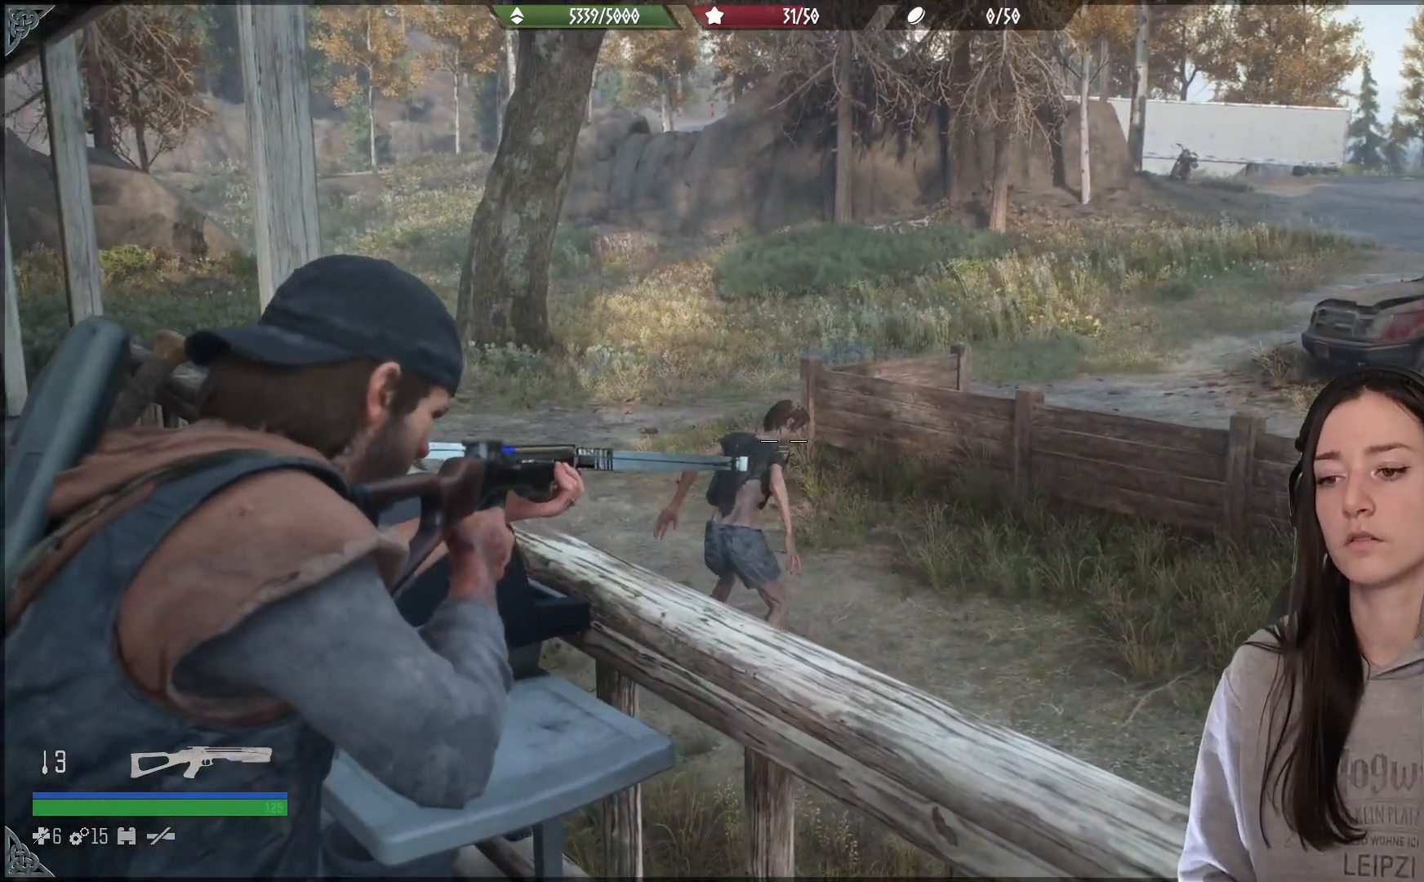
{"buttons": ["L2"], "left_stick": "center", "right_stick": "right", "events": [[133, "right_stick", "up"], [250, "right_stick", "right"]]}
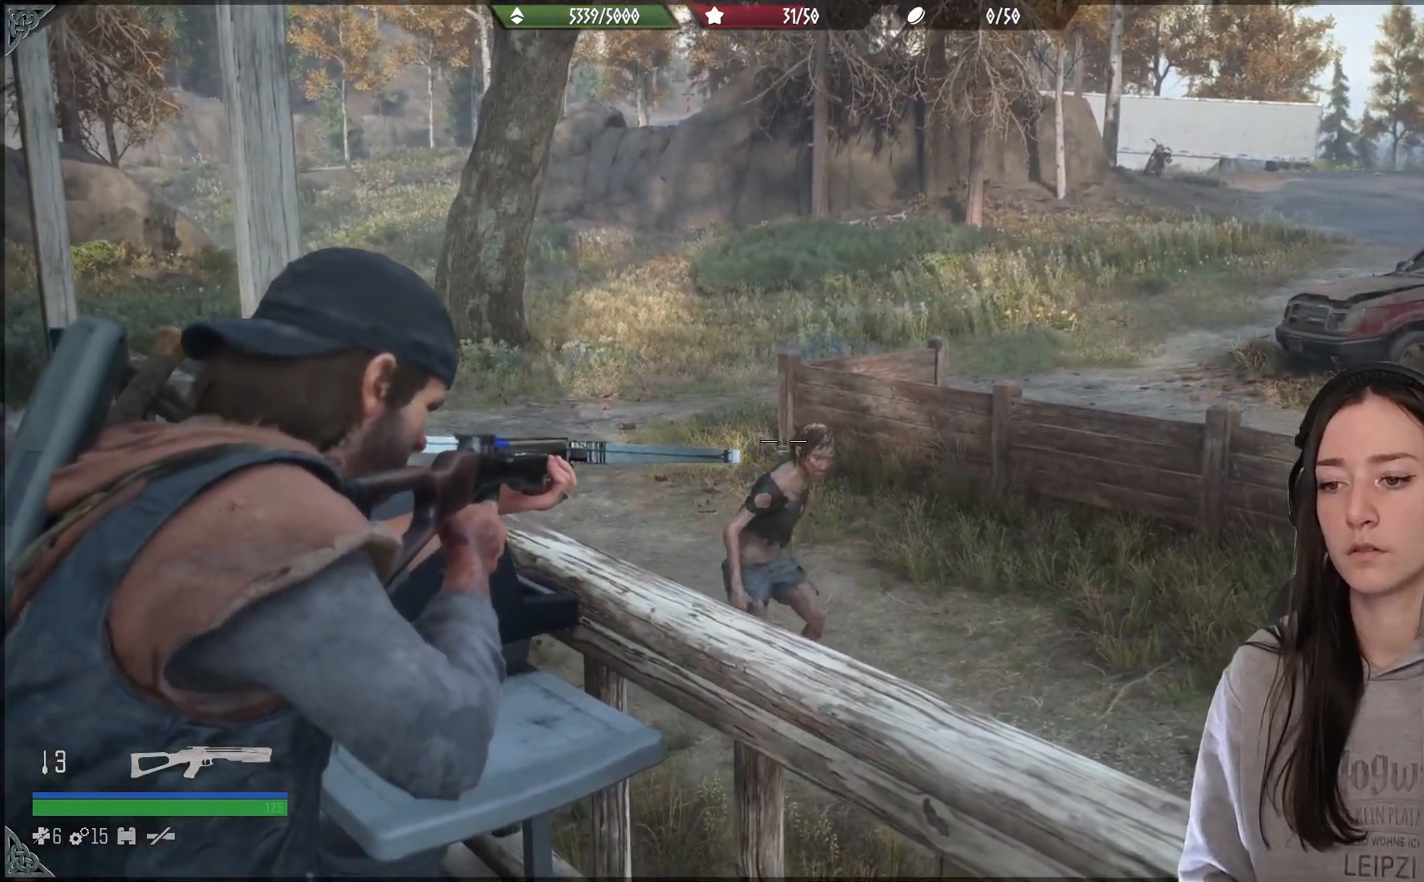
{"buttons": ["L2", "R2"], "left_stick": "center", "right_stick": "down", "events": [[83, "right_stick", "down-right"], [367, "right_stick", "down"], [467, "R2", "down"]]}